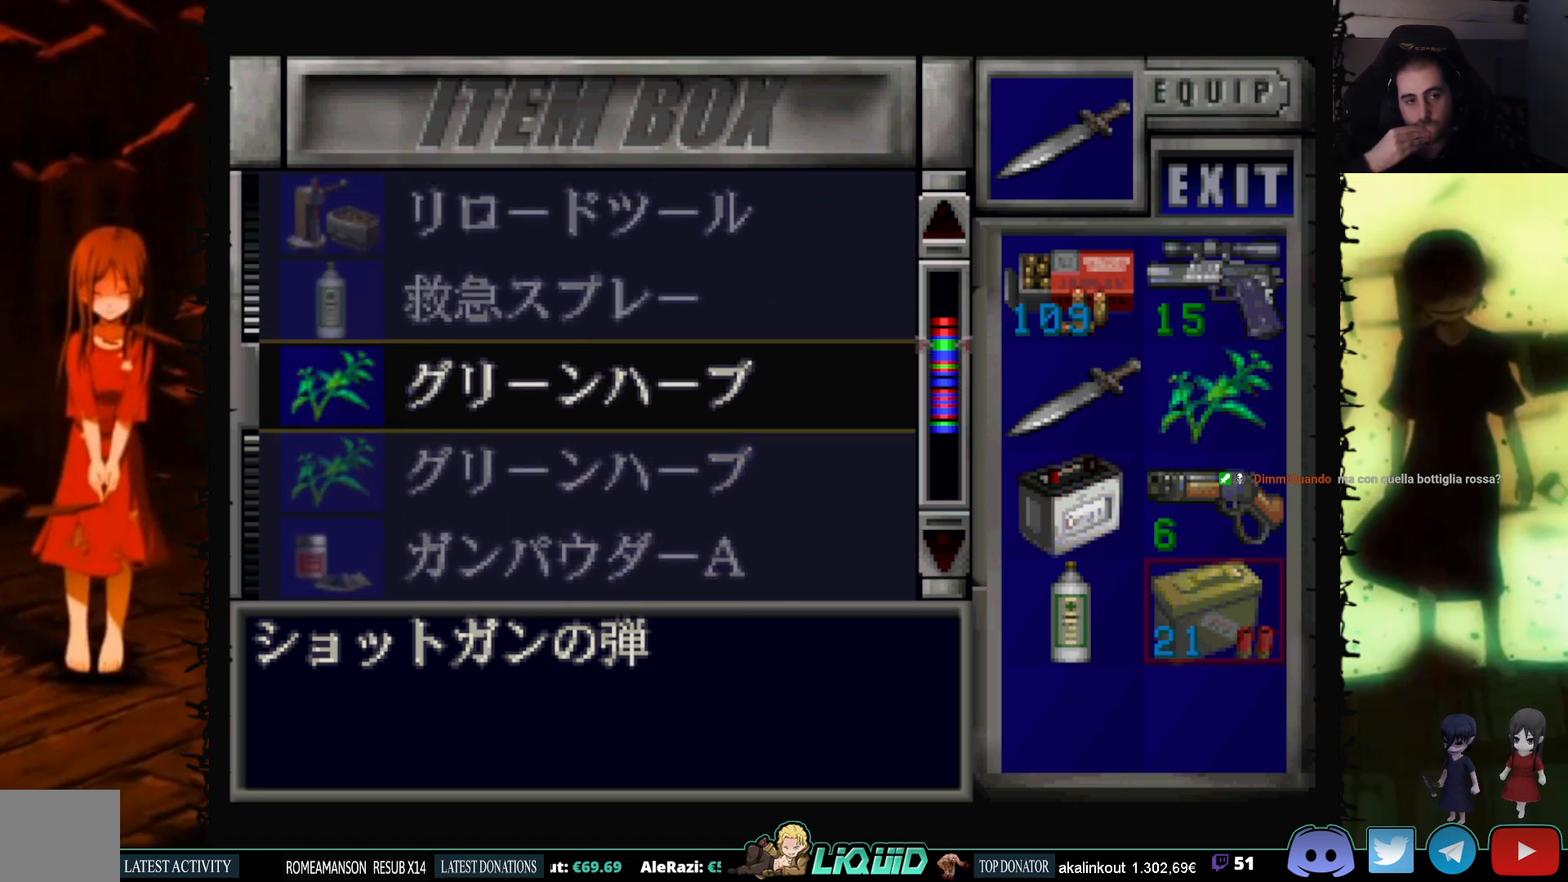
Gameplay with a controller (PlayStation layout); each line is a JSON object with the inputs held at the frame after it. "events" lists button and stick changes between this image and that frame as [ms after this image, input, new state], when the widget could be followed in between. Not read: left_stick right_stick.
{"buttons": [], "events": [[183, "DPAD_UP", "down"], [350, "DPAD_UP", "up"]]}
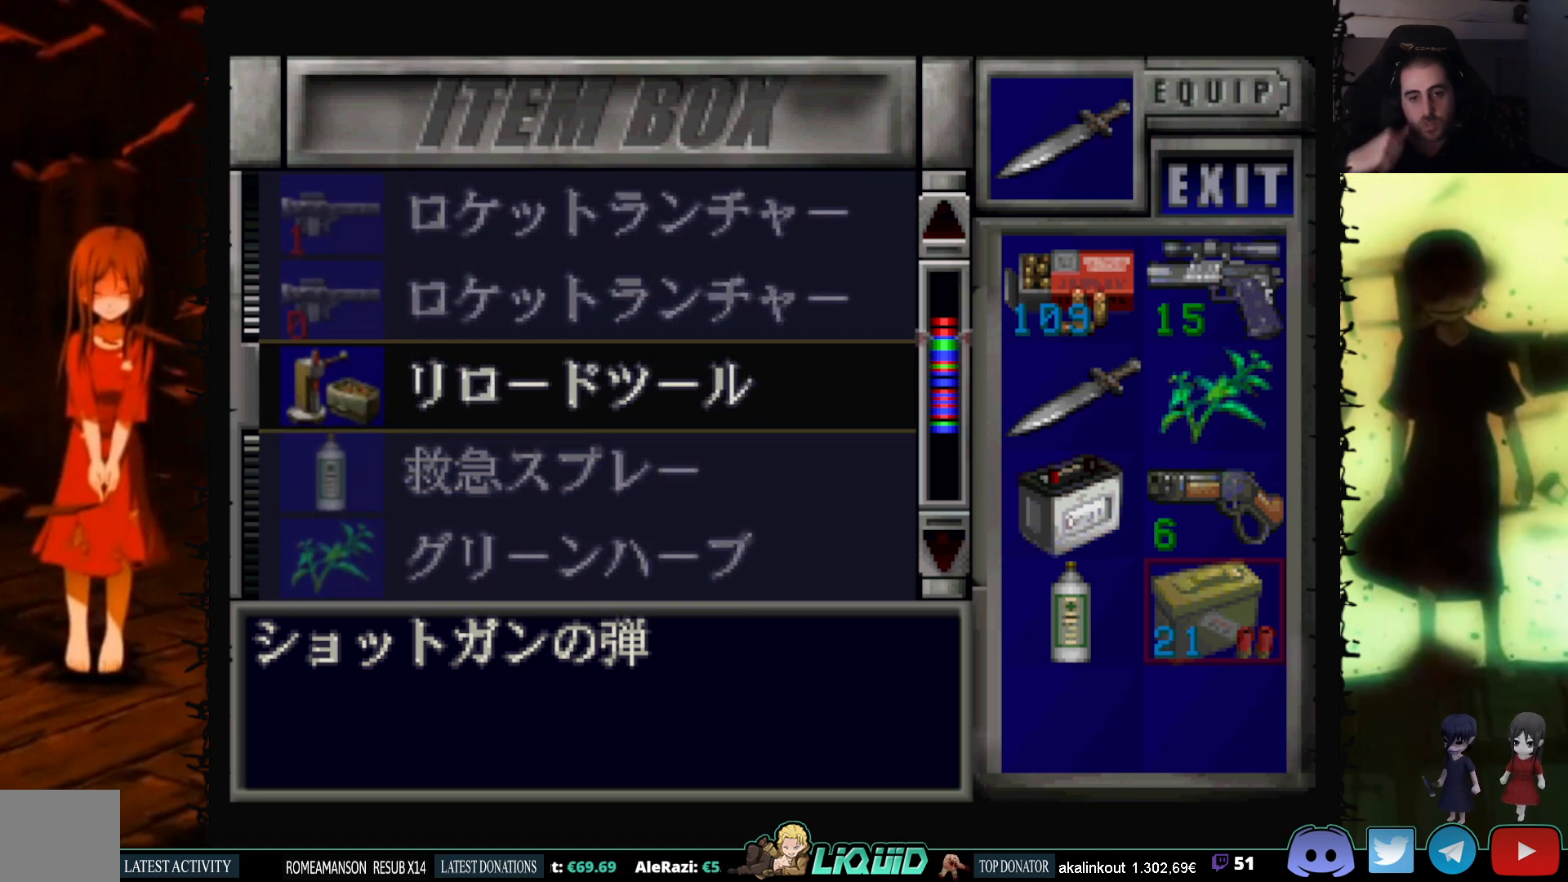
{"buttons": [], "events": []}
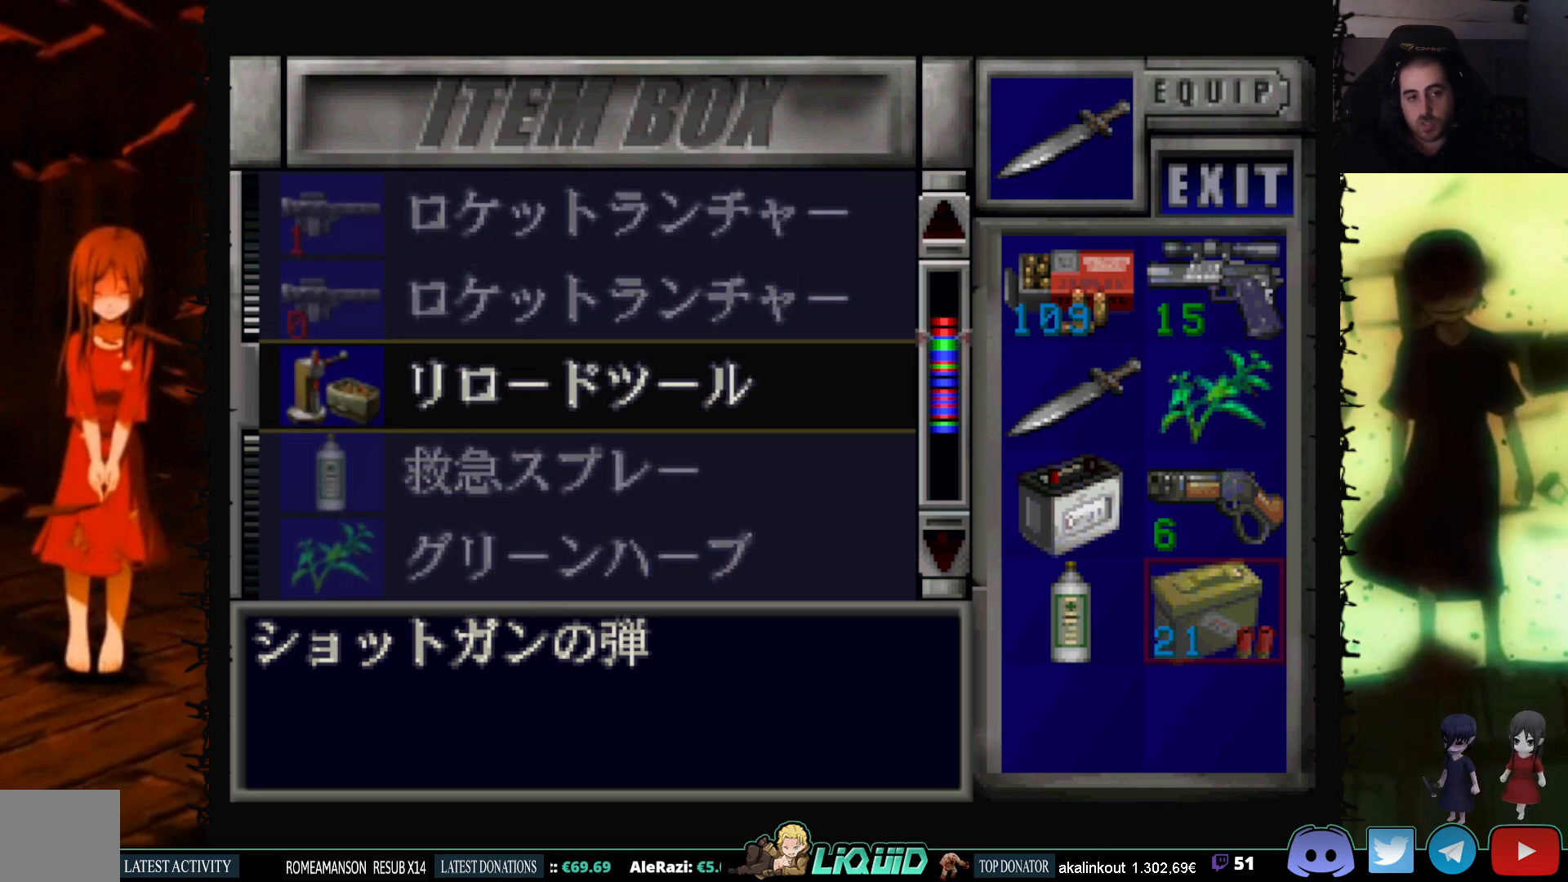
{"buttons": [], "events": []}
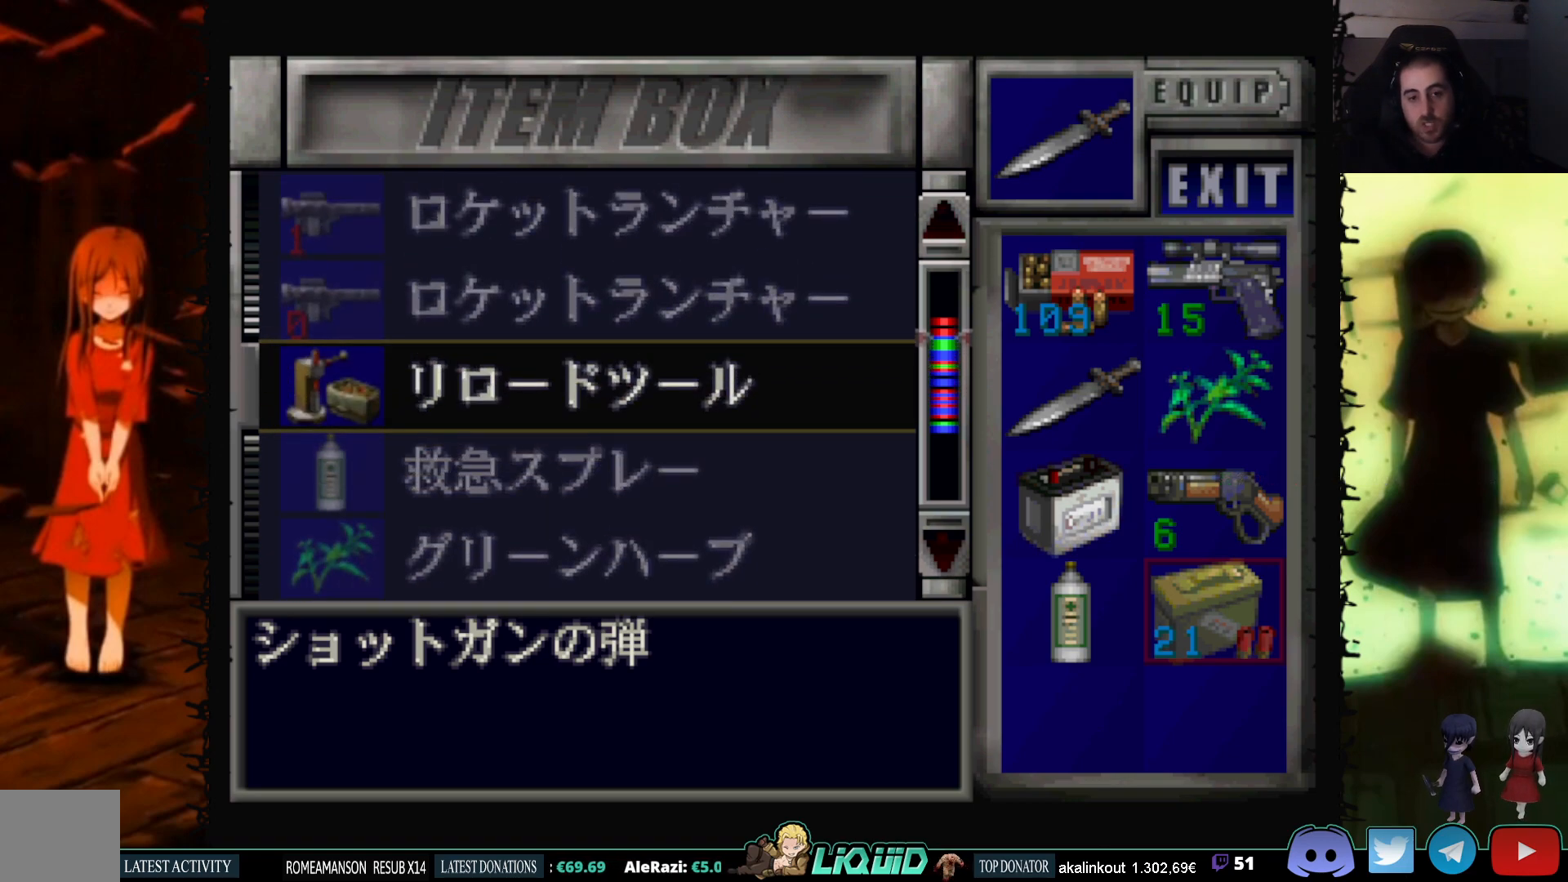
{"buttons": [], "events": [[100, "SQUARE", "down"], [217, "SQUARE", "up"]]}
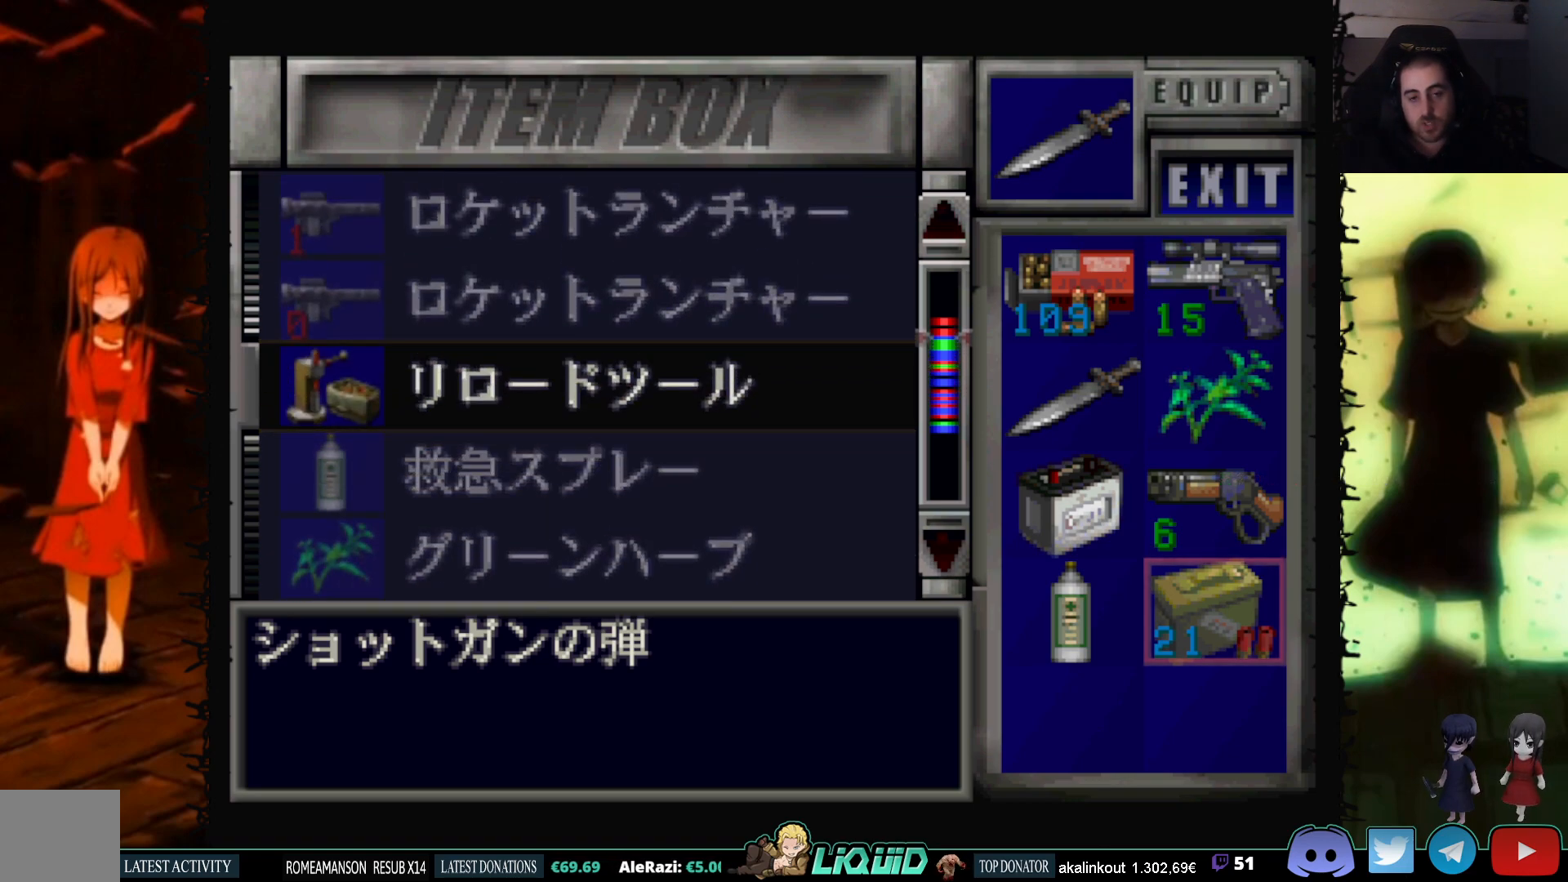
{"buttons": [], "events": [[117, "SQUARE", "down"], [250, "SQUARE", "up"]]}
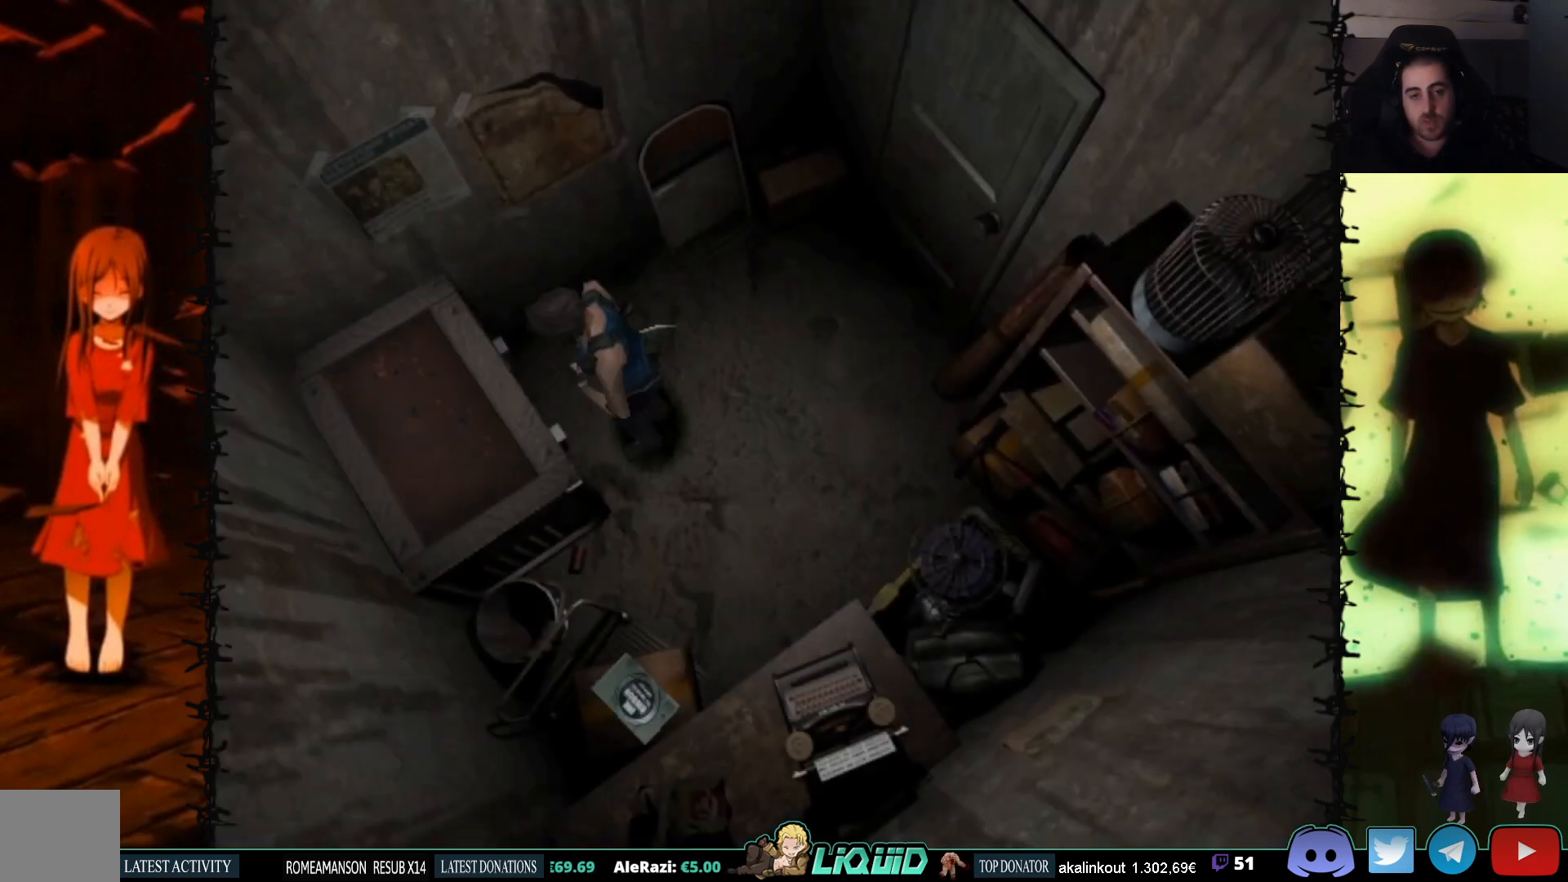
{"buttons": ["DPAD_LEFT"], "events": [[67, "DPAD_LEFT", "down"], [333, "DPAD_LEFT", "up"], [417, "DPAD_LEFT", "down"]]}
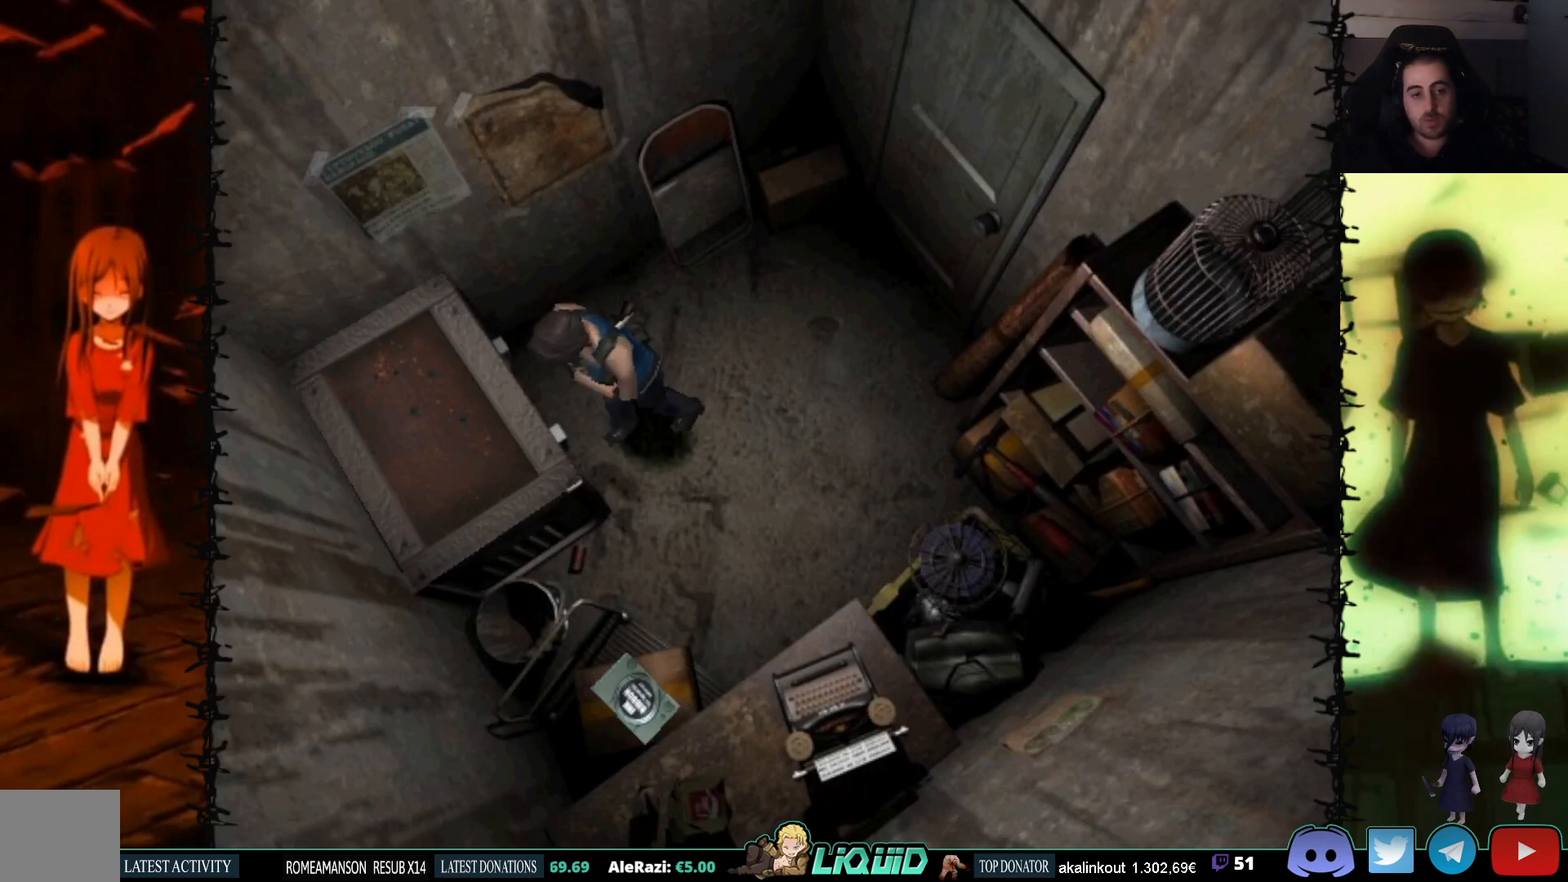
{"buttons": ["DPAD_LEFT"], "events": []}
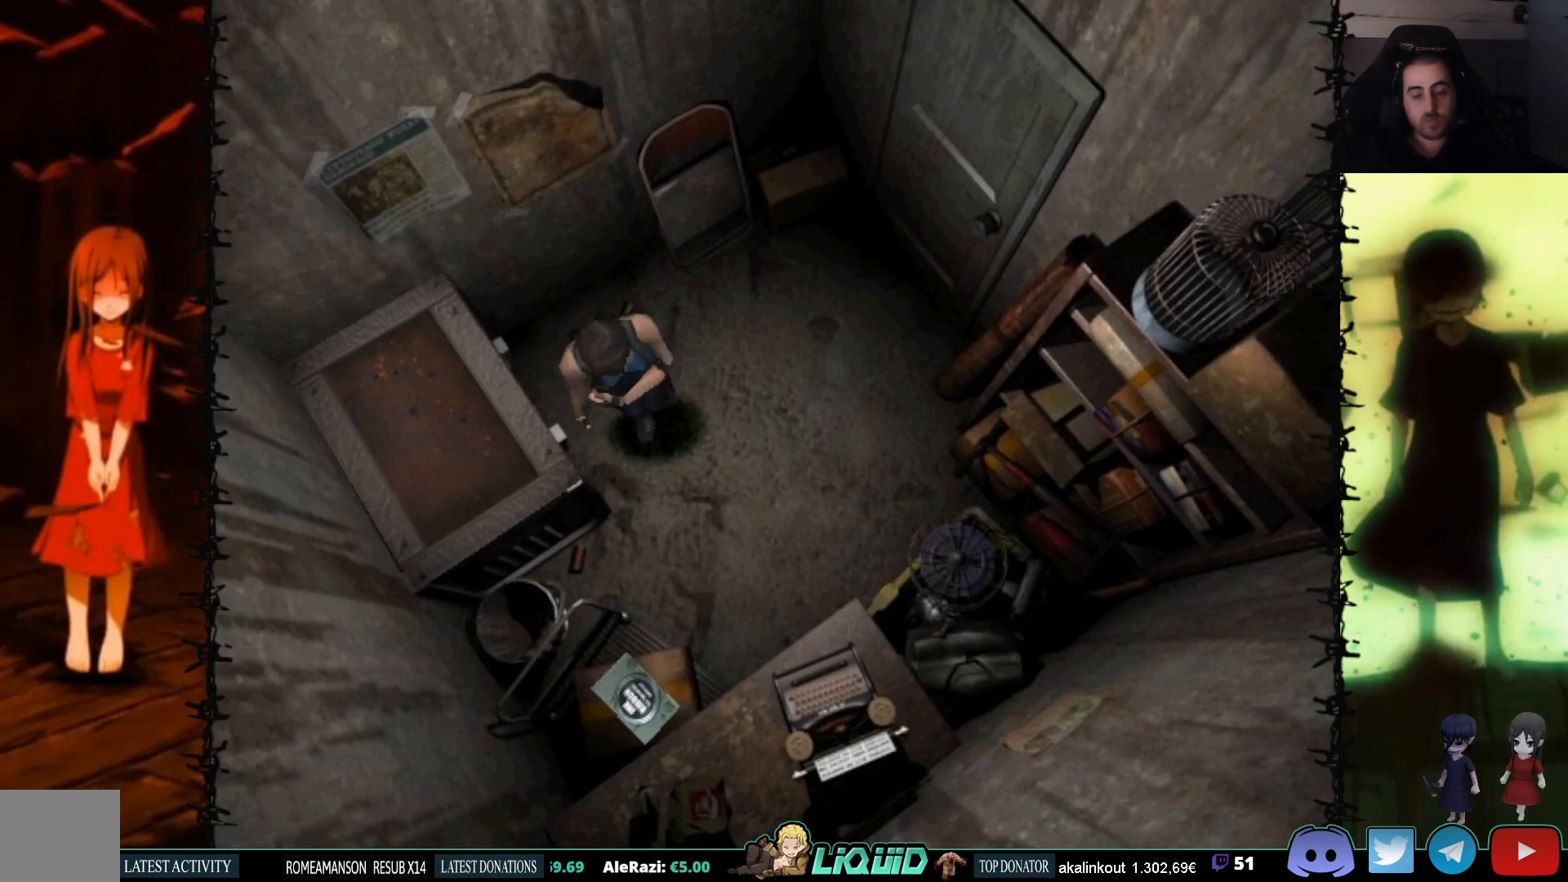
{"buttons": ["SQUARE", "DPAD_UP", "DPAD_LEFT"], "events": [[283, "SQUARE", "down"], [367, "DPAD_UP", "down"]]}
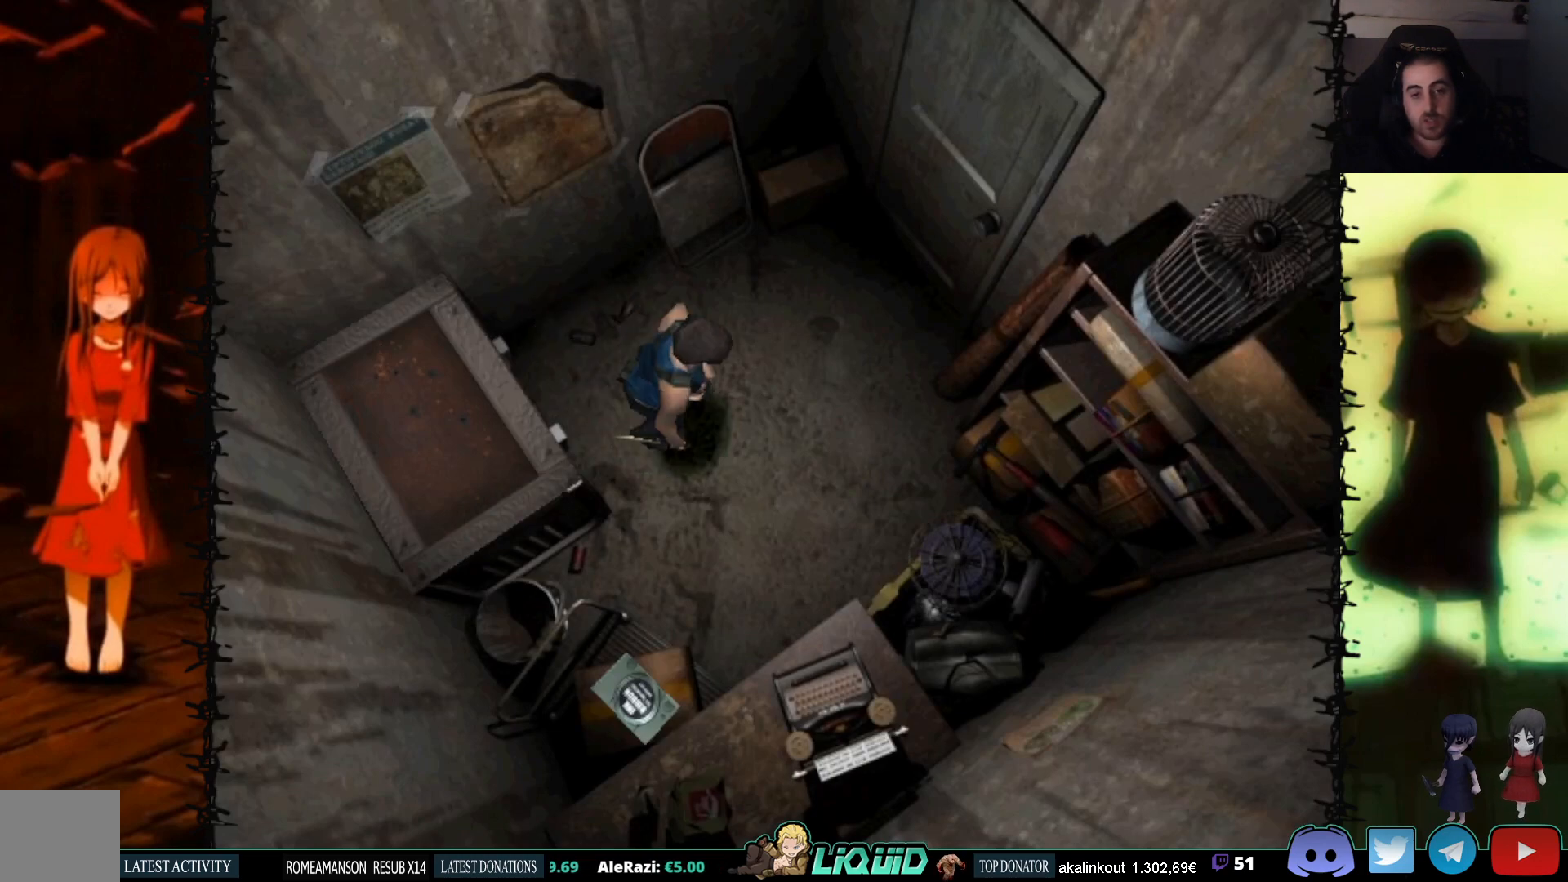
{"buttons": ["SQUARE", "DPAD_UP", "DPAD_LEFT"], "events": []}
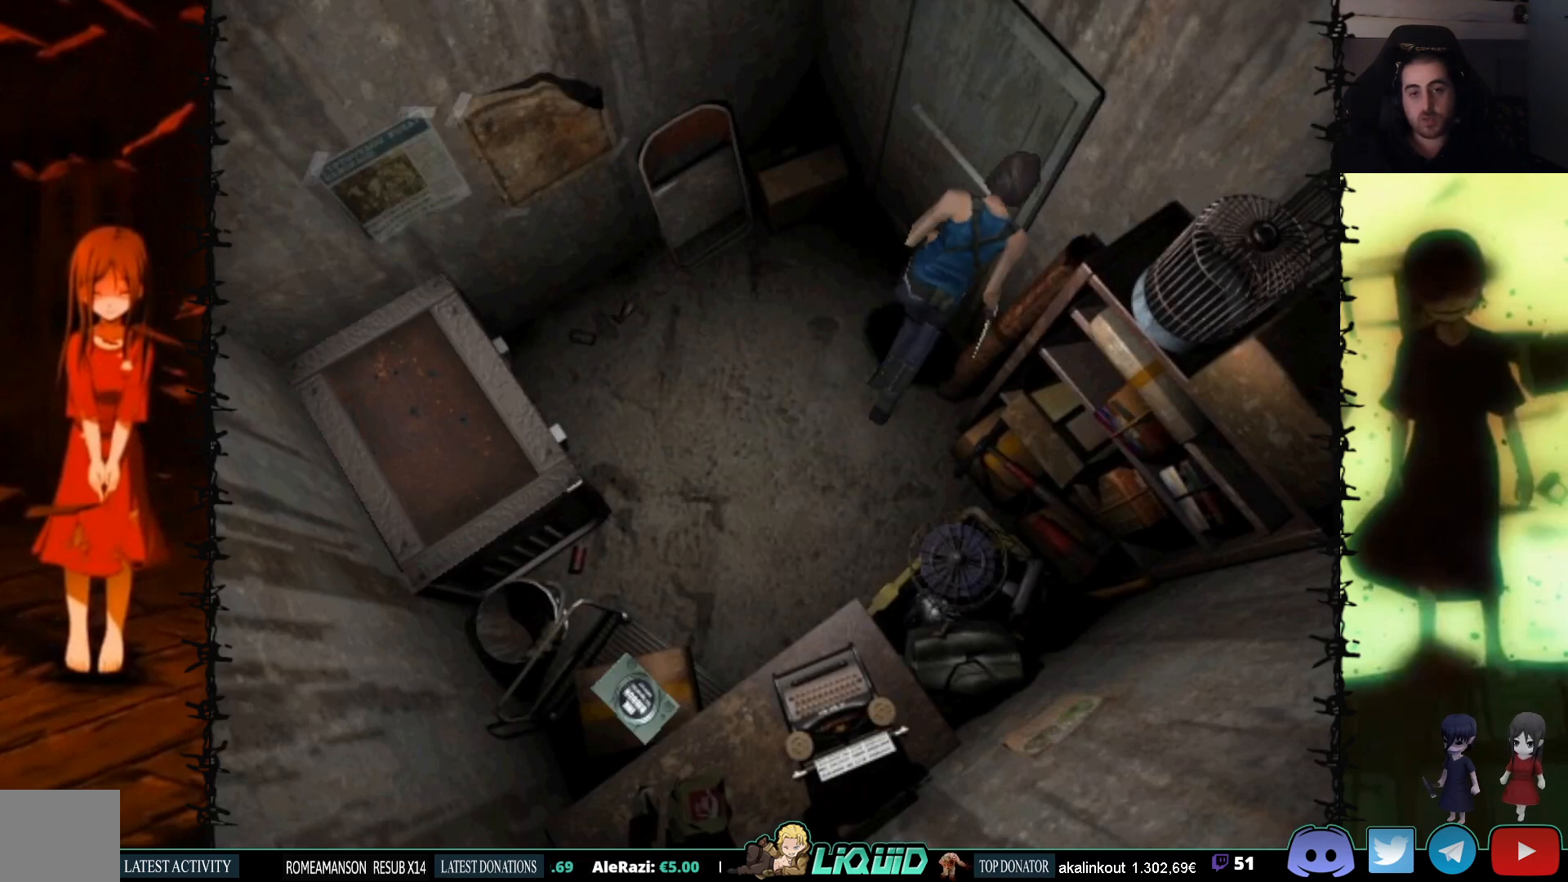
{"buttons": ["SQUARE"], "events": [[17, "CROSS", "down"], [33, "DPAD_LEFT", "up"], [100, "DPAD_RIGHT", "down"], [150, "CROSS", "up"], [217, "CROSS", "down"], [317, "CROSS", "up"], [367, "DPAD_RIGHT", "up"], [400, "CROSS", "down"], [400, "DPAD_UP", "up"], [500, "CROSS", "up"]]}
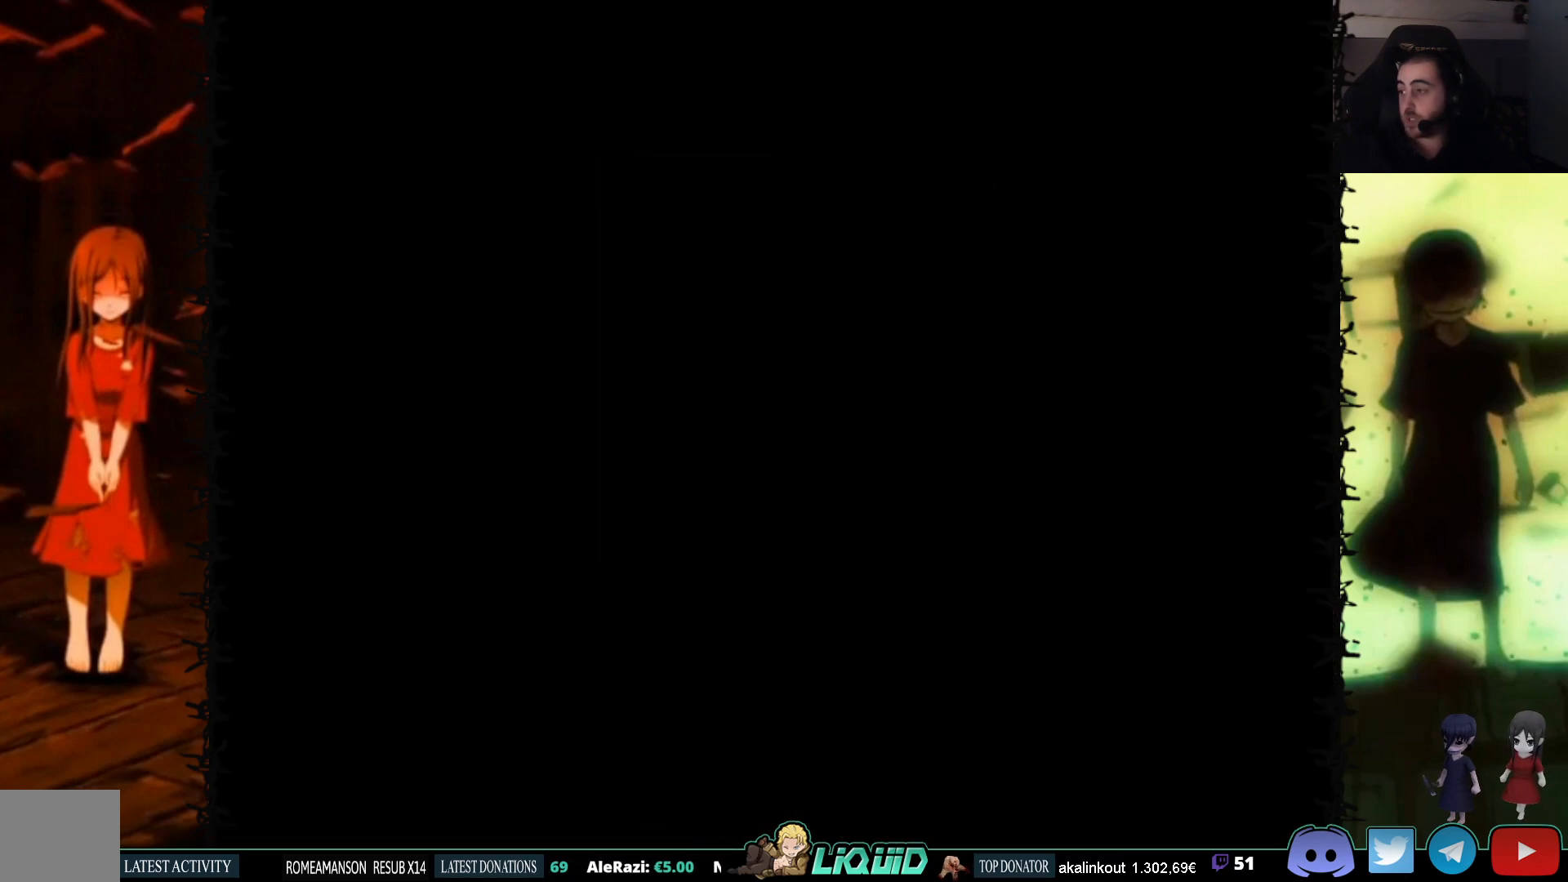
{"buttons": [], "events": [[133, "SQUARE", "up"]]}
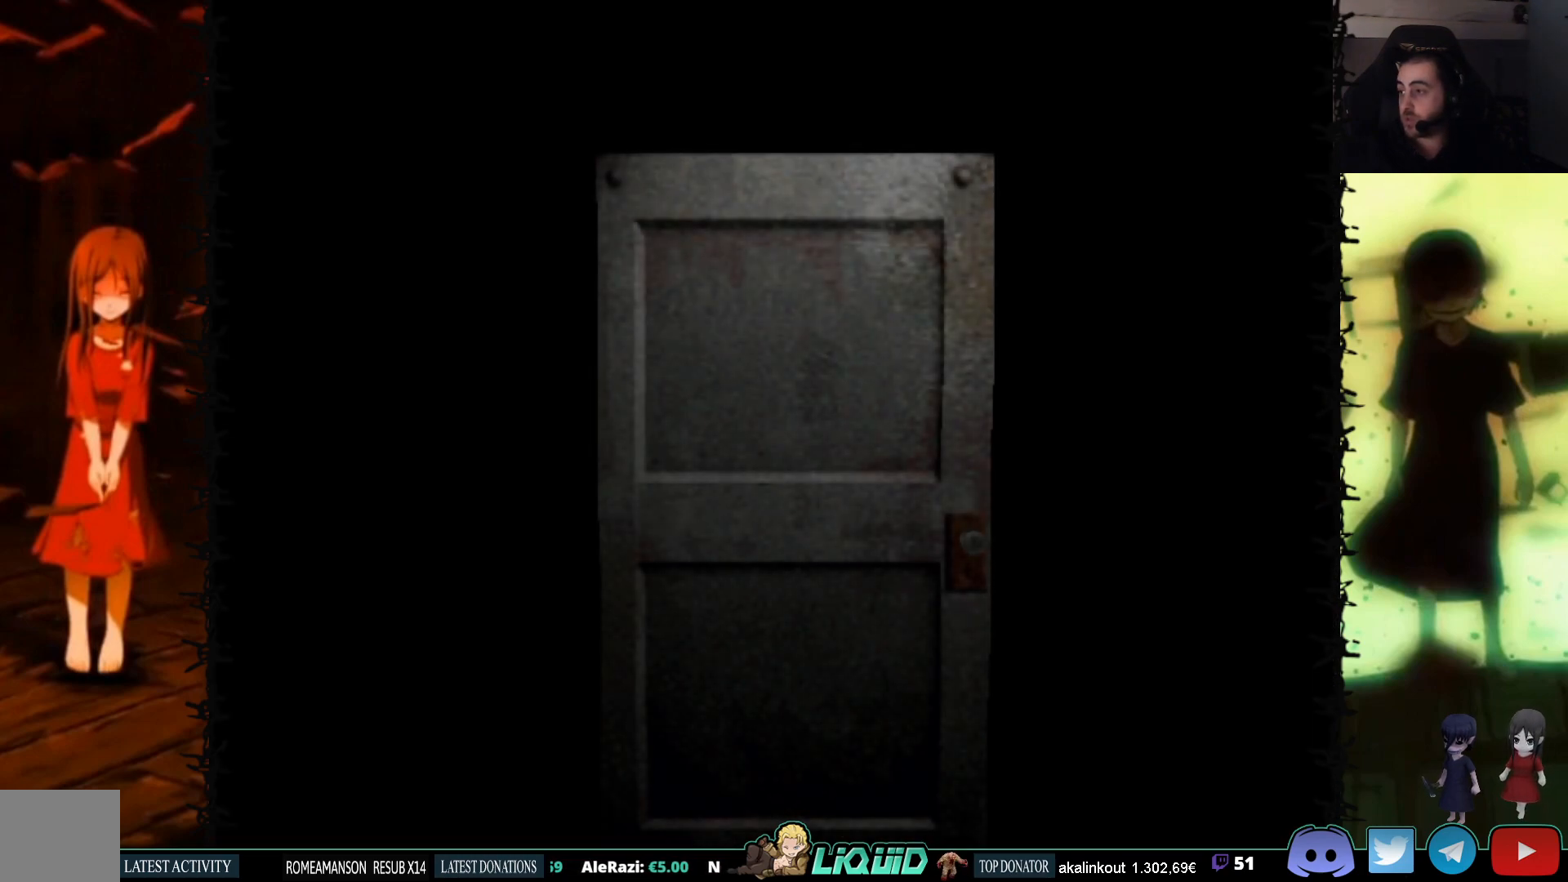
{"buttons": [], "events": []}
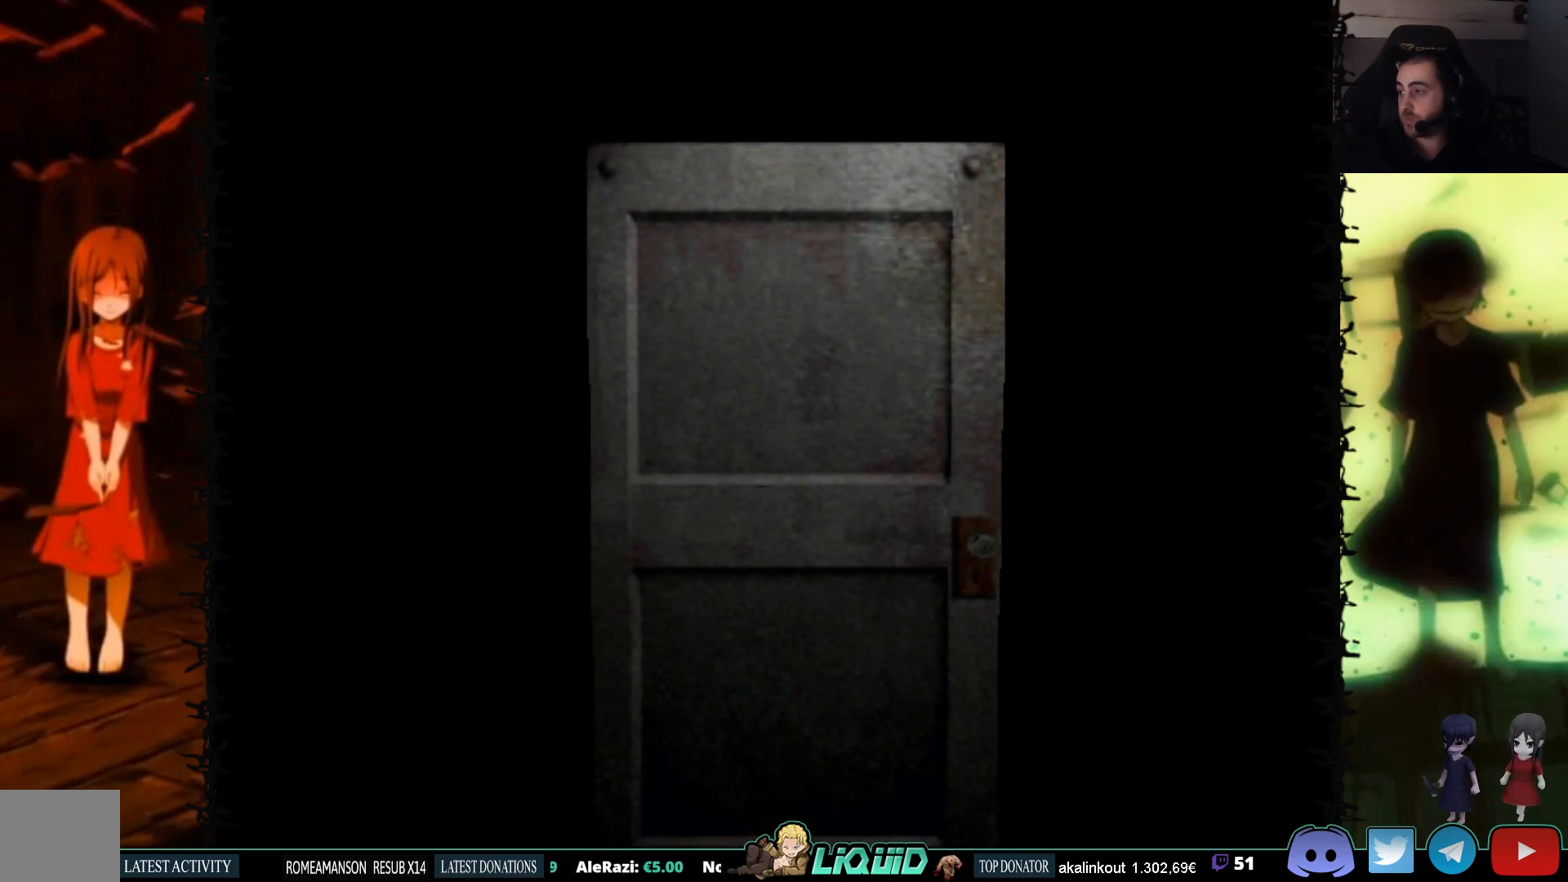
{"buttons": [], "events": []}
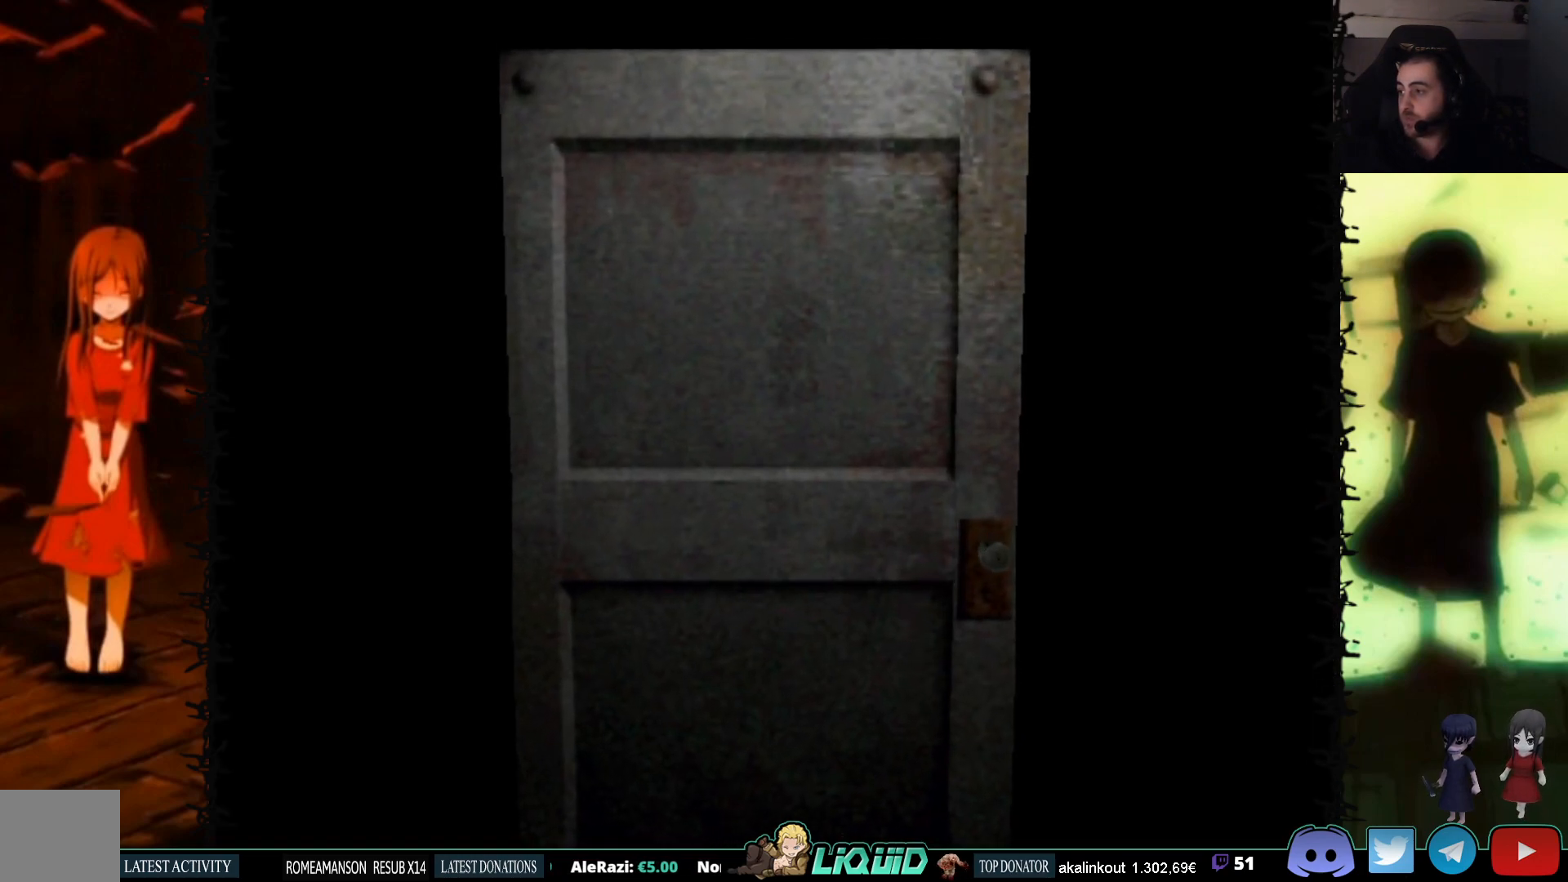
{"buttons": [], "events": []}
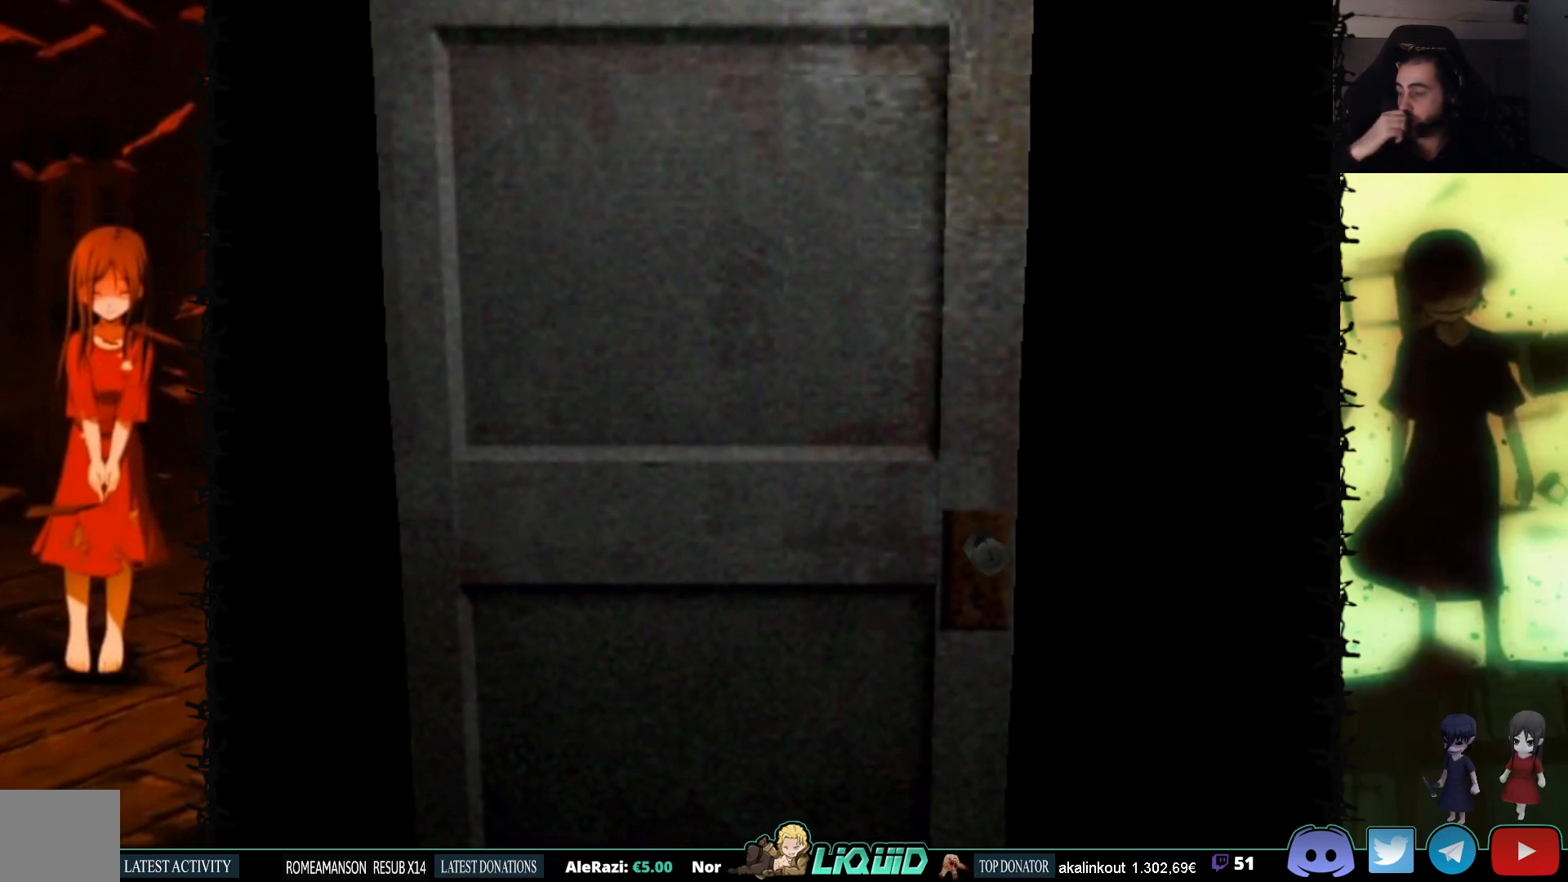
{"buttons": [], "events": []}
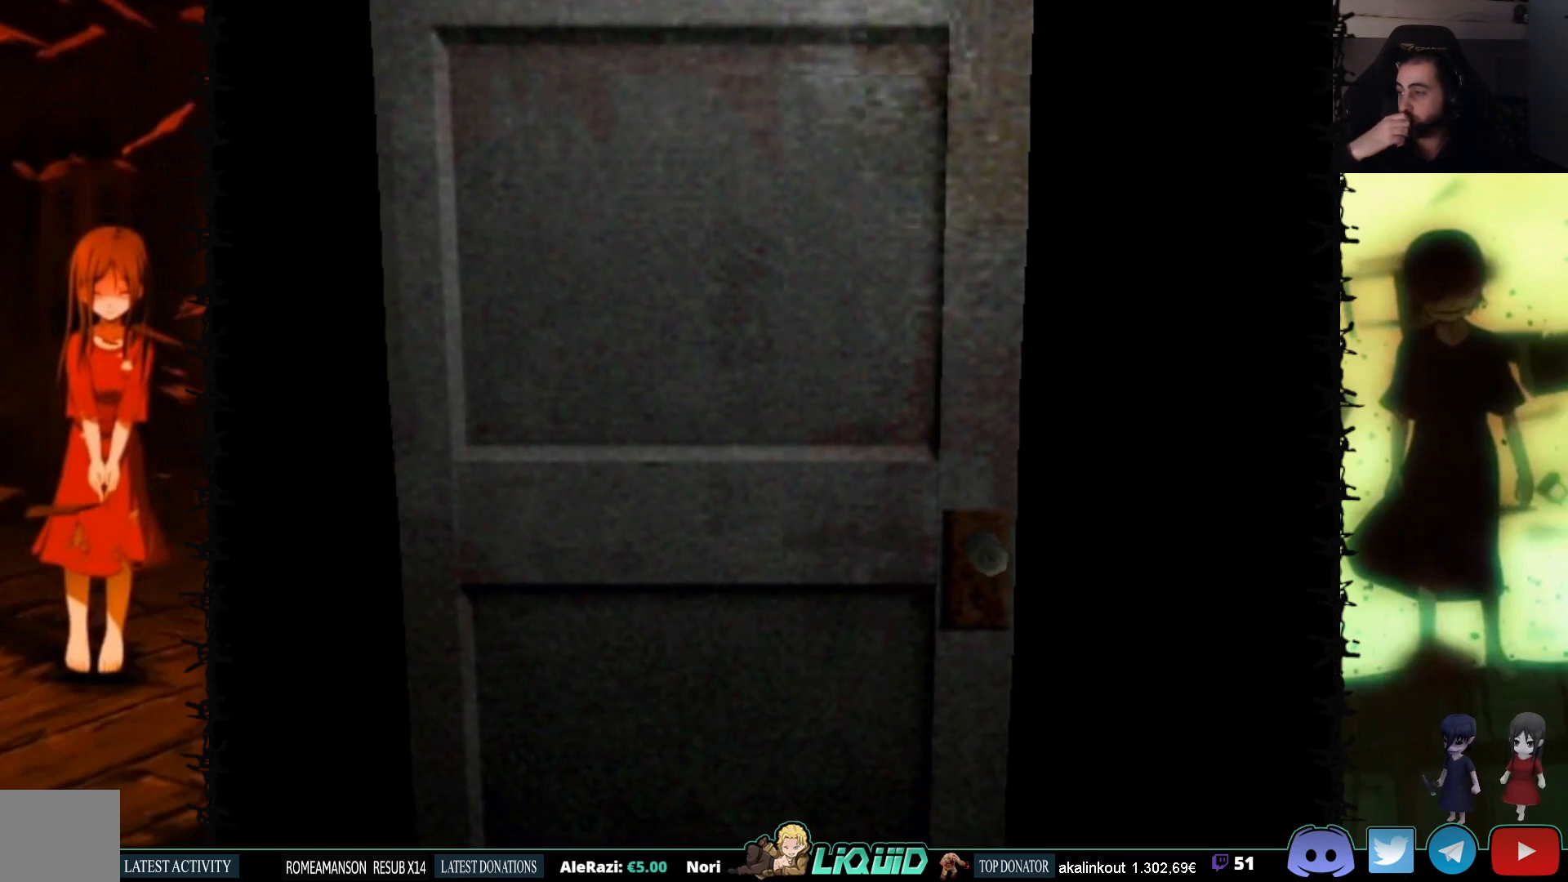
{"buttons": [], "events": []}
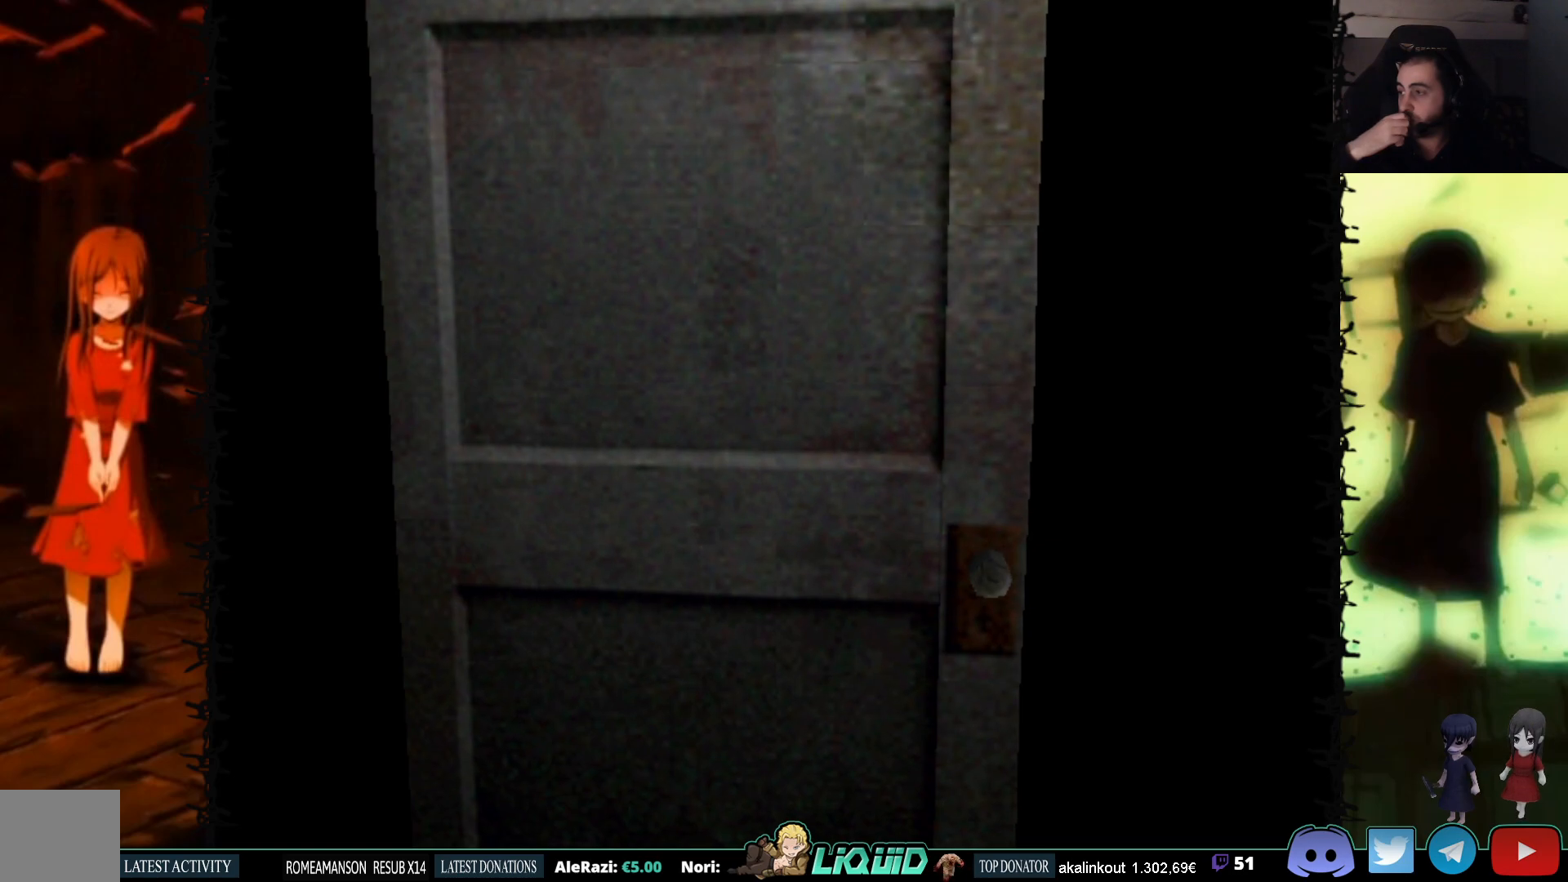
{"buttons": [], "events": []}
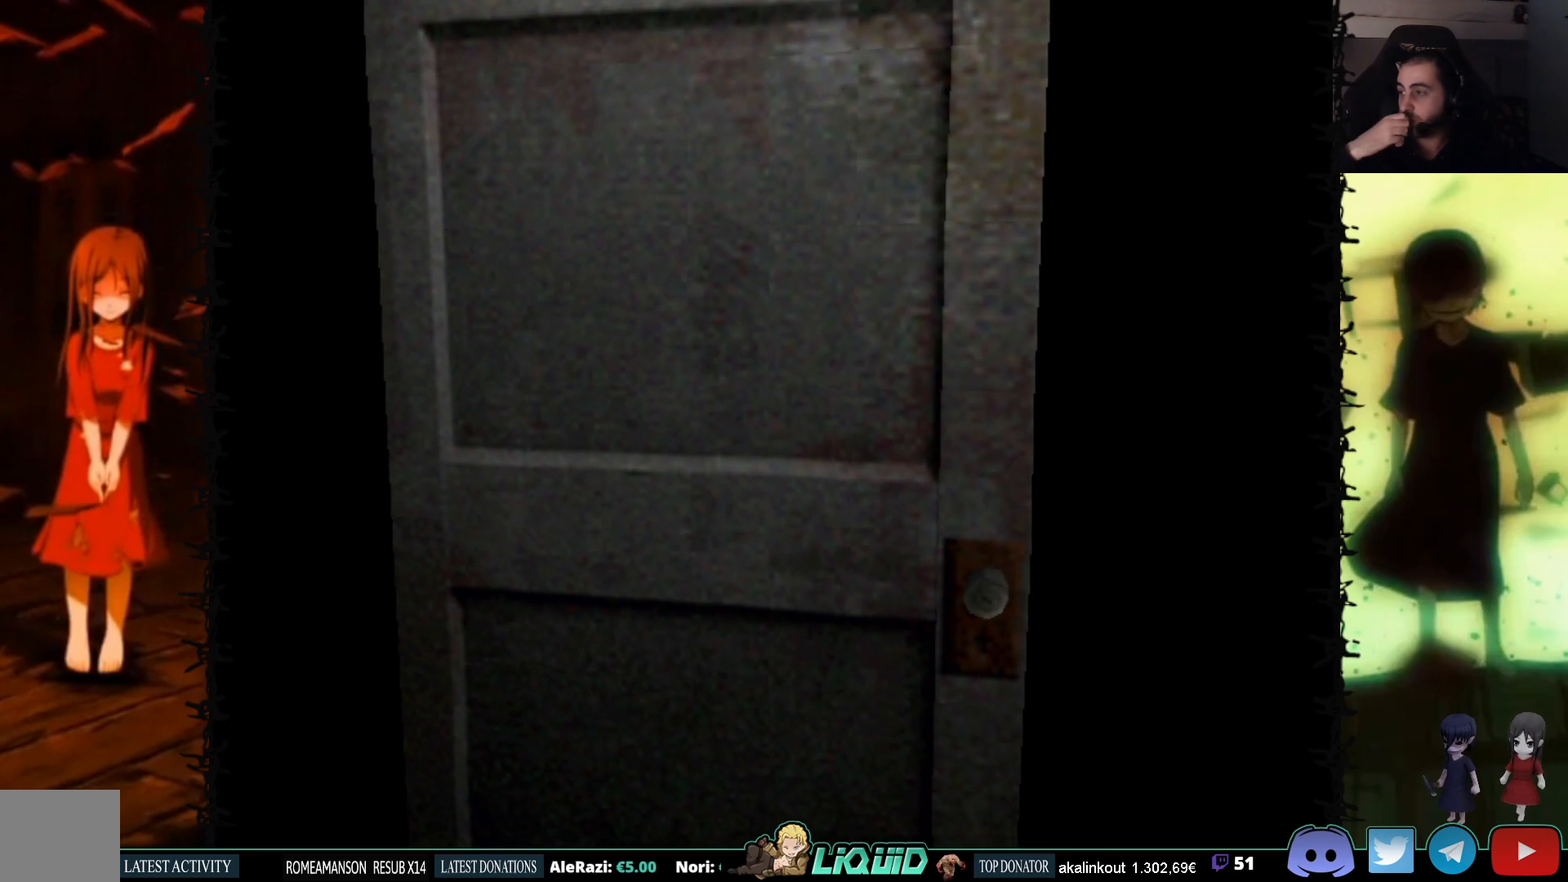
{"buttons": [], "events": [[217, "L2", "down"], [450, "L2", "up"]]}
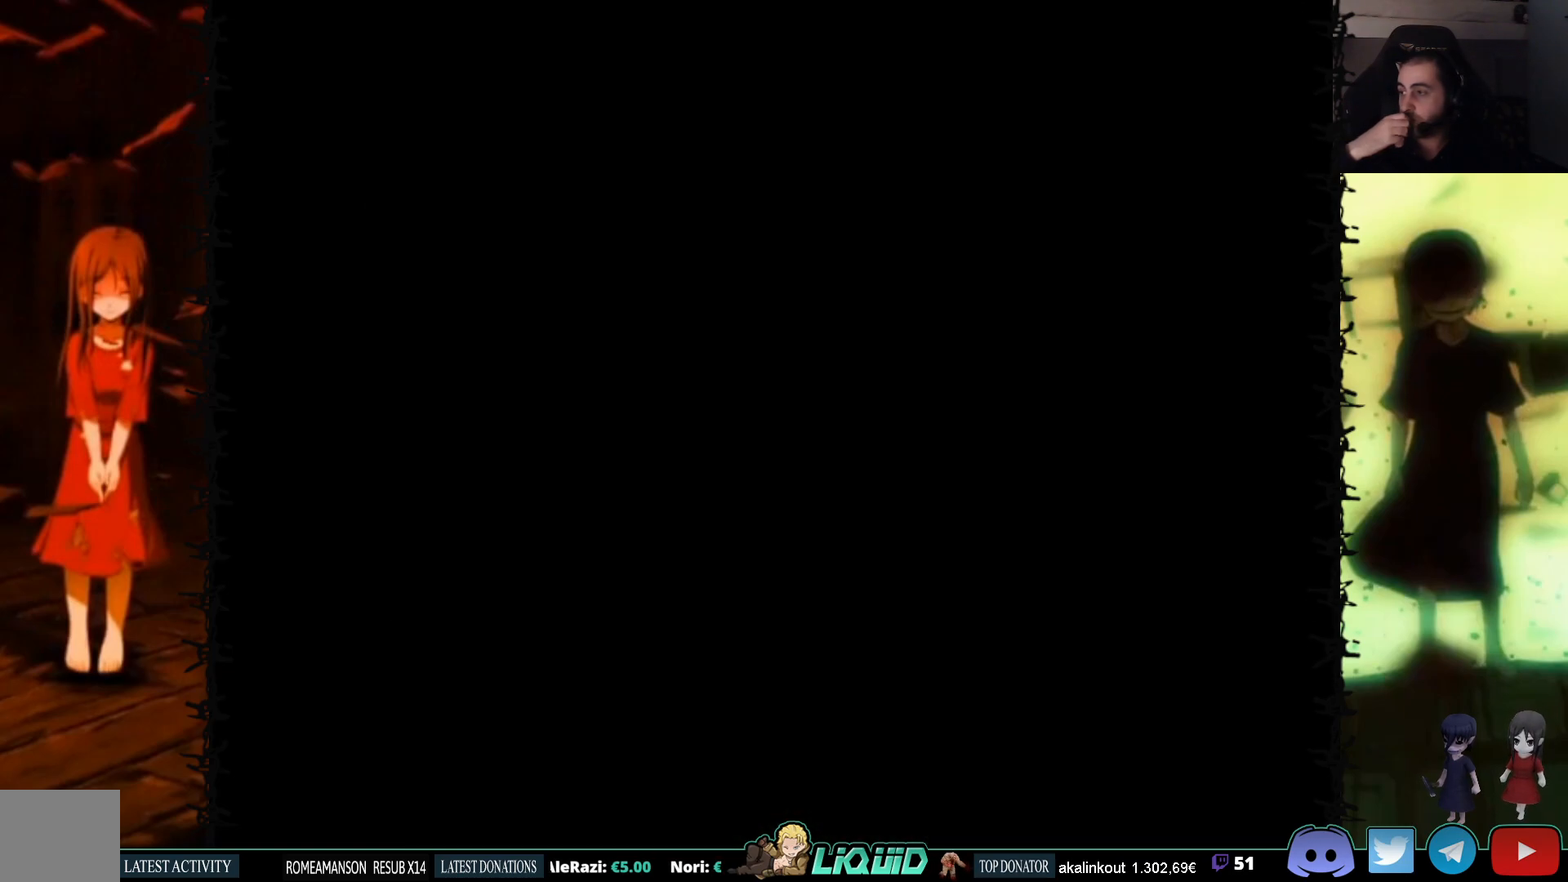
{"buttons": [], "events": []}
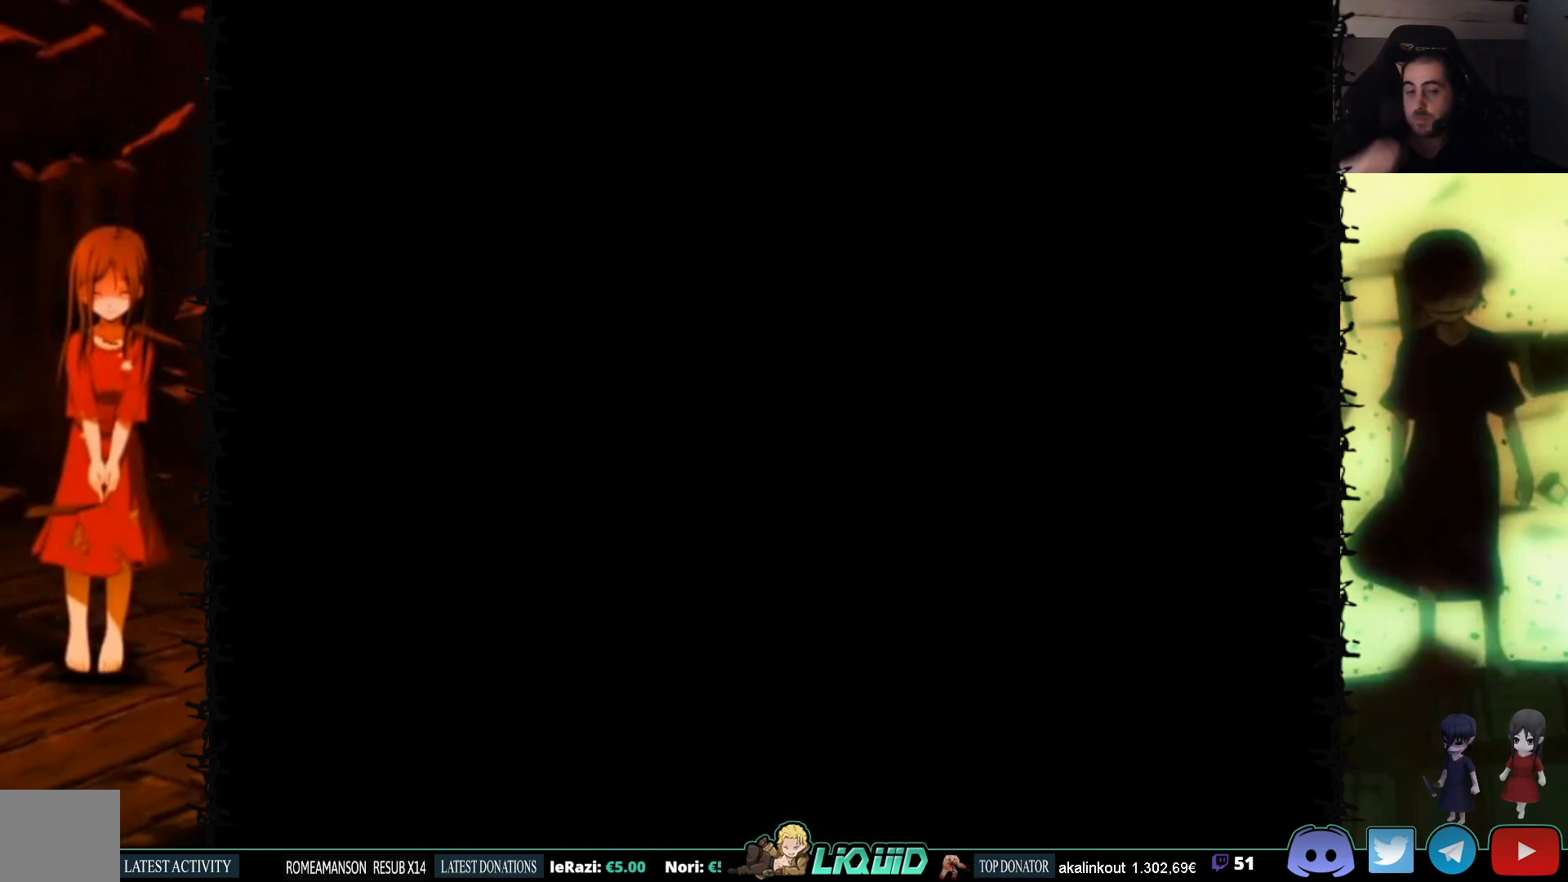
{"buttons": [], "events": []}
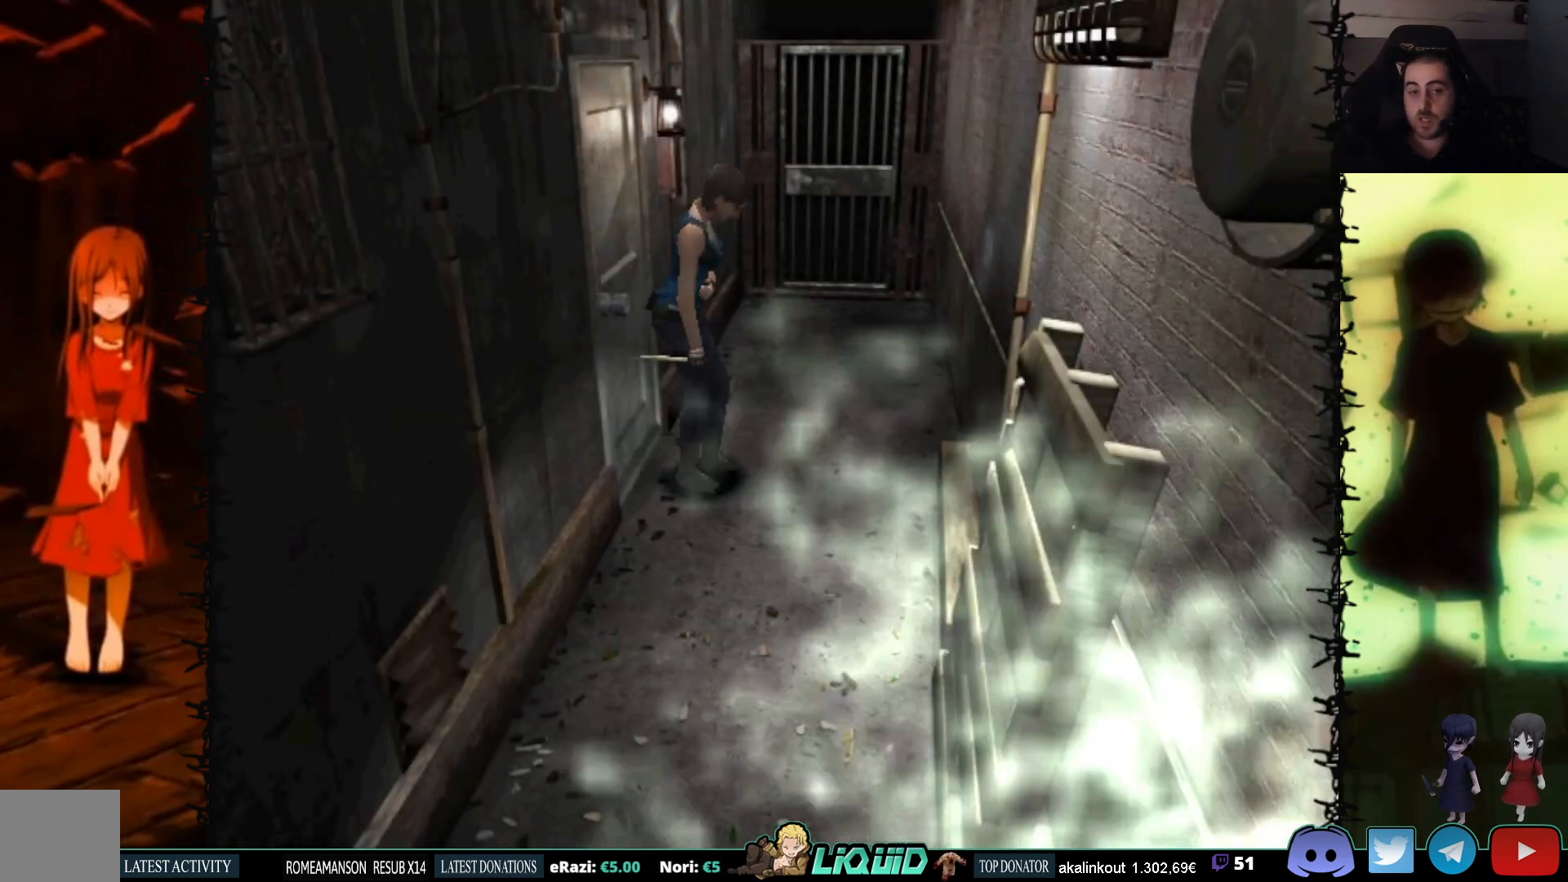
{"buttons": ["SQUARE", "DPAD_LEFT"], "events": [[283, "DPAD_LEFT", "down"], [417, "SQUARE", "down"]]}
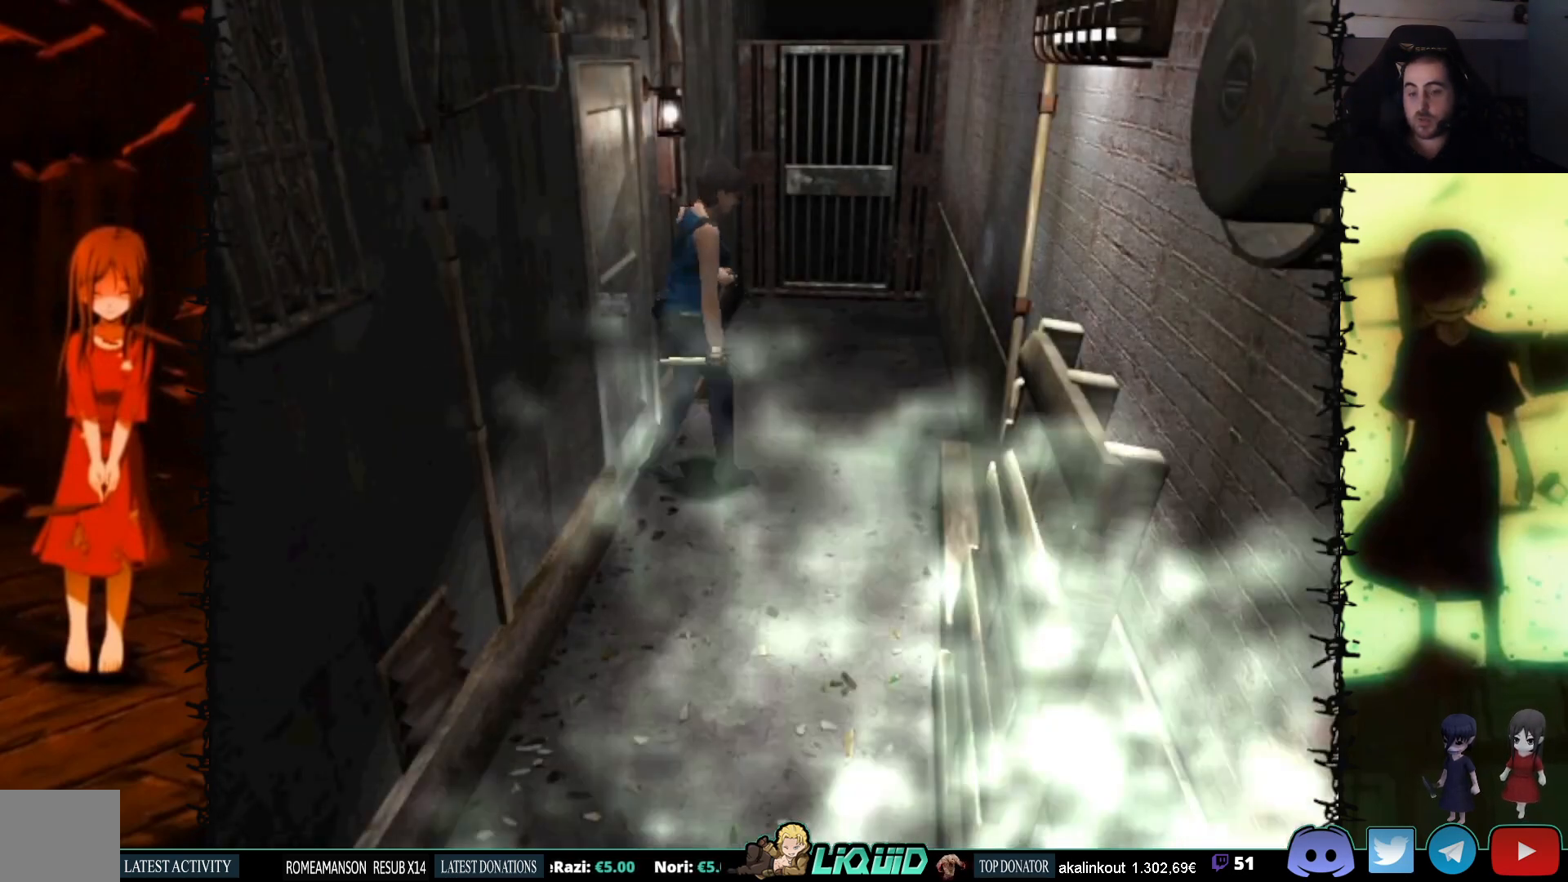
{"buttons": ["SQUARE", "DPAD_UP", "DPAD_LEFT"], "events": [[67, "DPAD_UP", "down"]]}
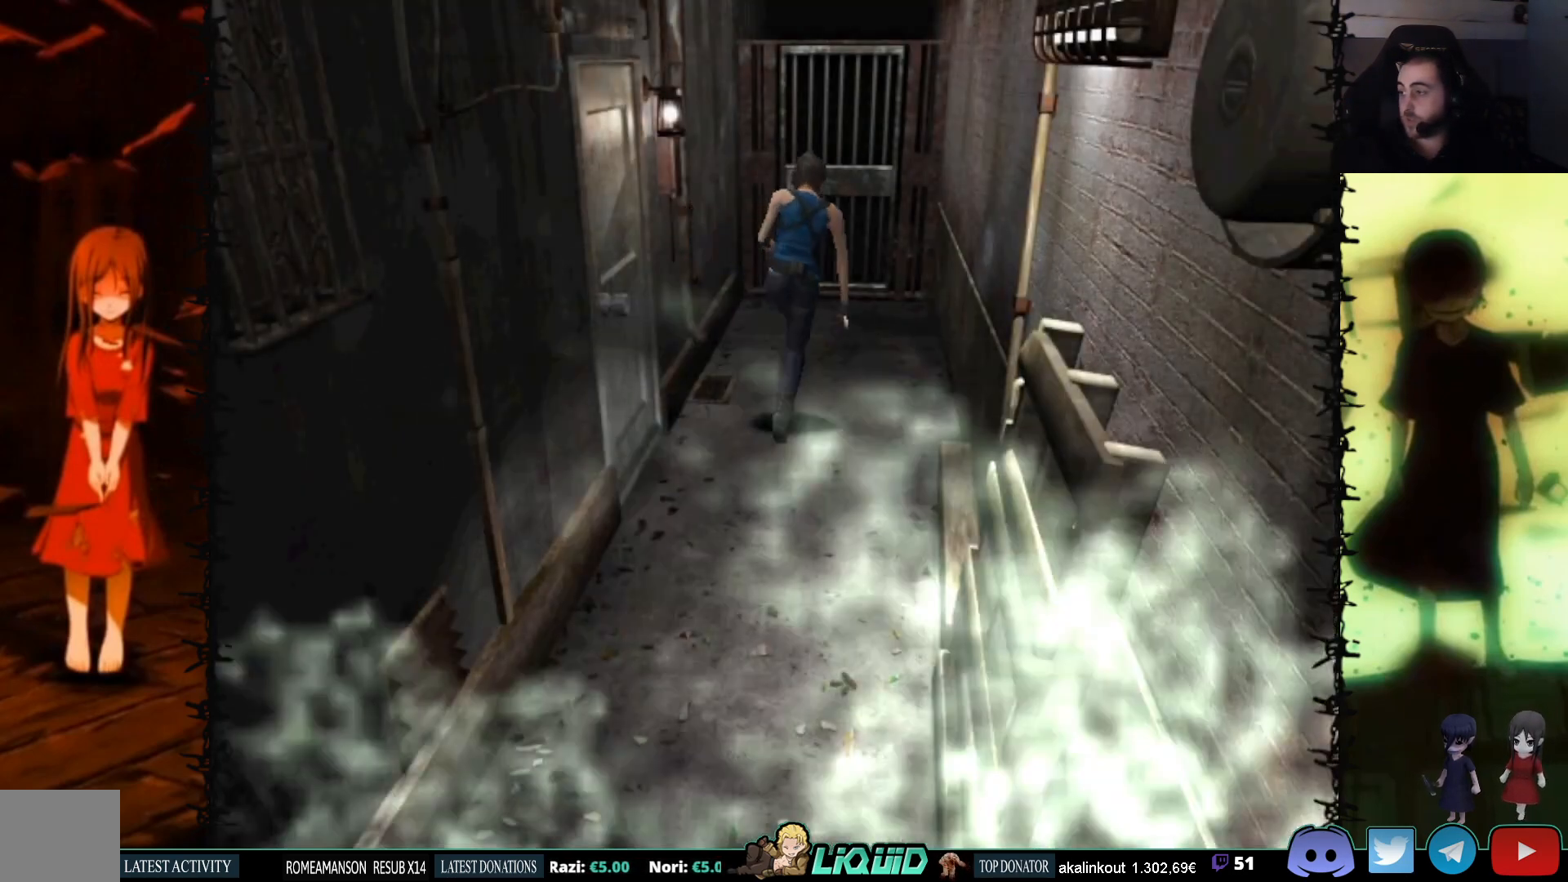
{"buttons": ["CROSS", "SQUARE", "DPAD_UP", "DPAD_LEFT"], "events": [[33, "DPAD_LEFT", "up"], [300, "DPAD_LEFT", "down"], [500, "CROSS", "down"]]}
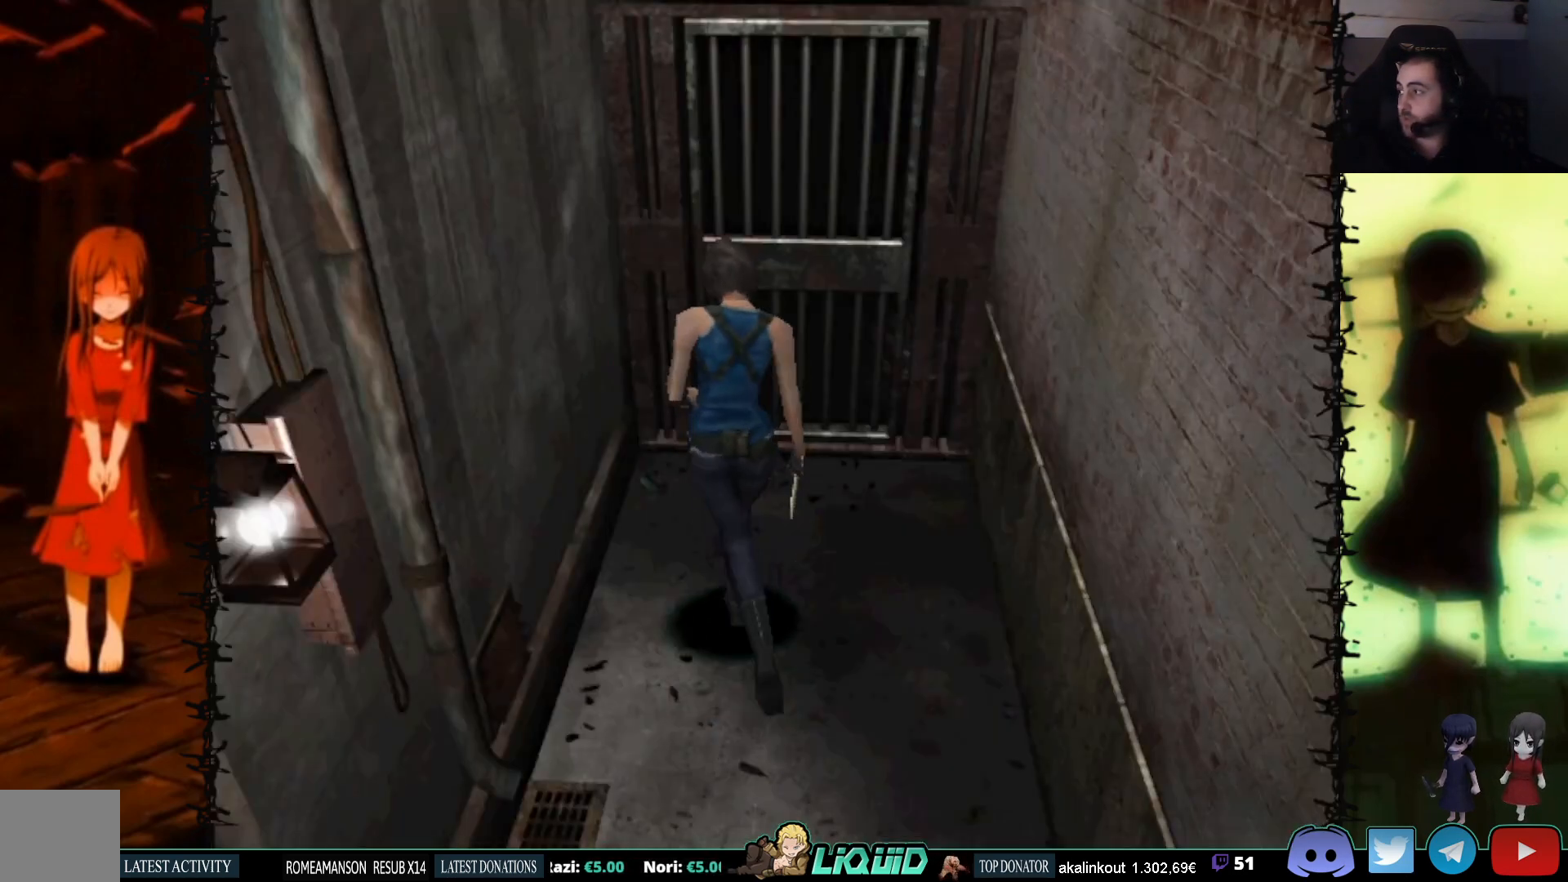
{"buttons": ["CROSS", "SQUARE", "DPAD_UP", "DPAD_RIGHT"]}
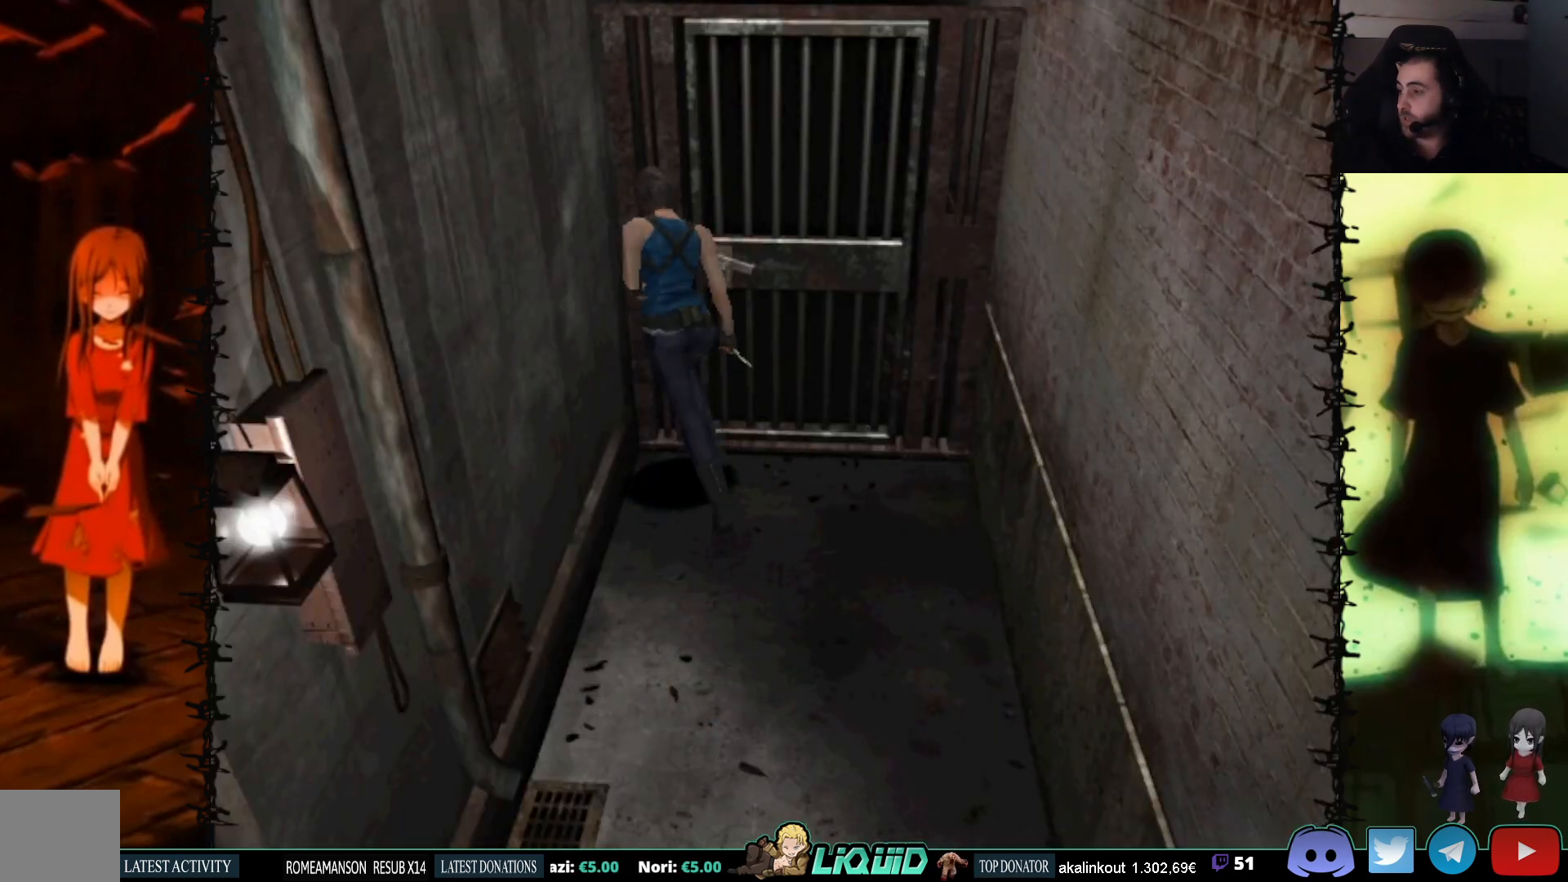
{"buttons": ["SQUARE", "DPAD_UP", "DPAD_RIGHT"], "events": [[100, "CROSS", "up"], [200, "CROSS", "down"], [317, "CROSS", "up"], [383, "CROSS", "down"], [500, "CROSS", "up"]]}
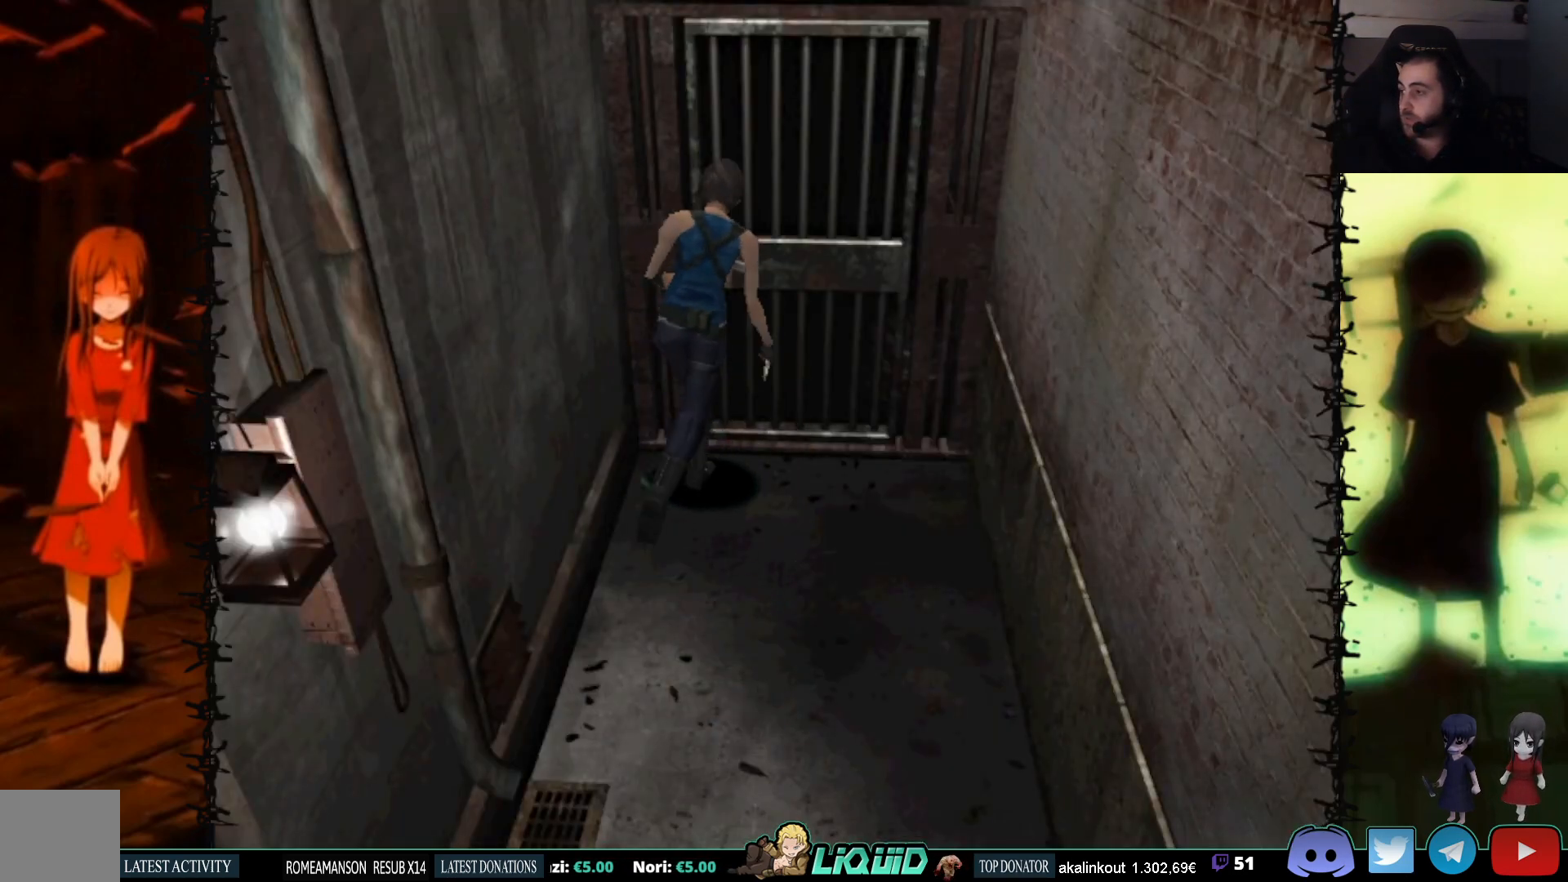
{"buttons": ["SQUARE"], "events": [[33, "DPAD_RIGHT", "up"], [67, "CROSS", "down"], [200, "CROSS", "up"], [283, "CROSS", "down"], [283, "DPAD_UP", "up"], [383, "CROSS", "up"]]}
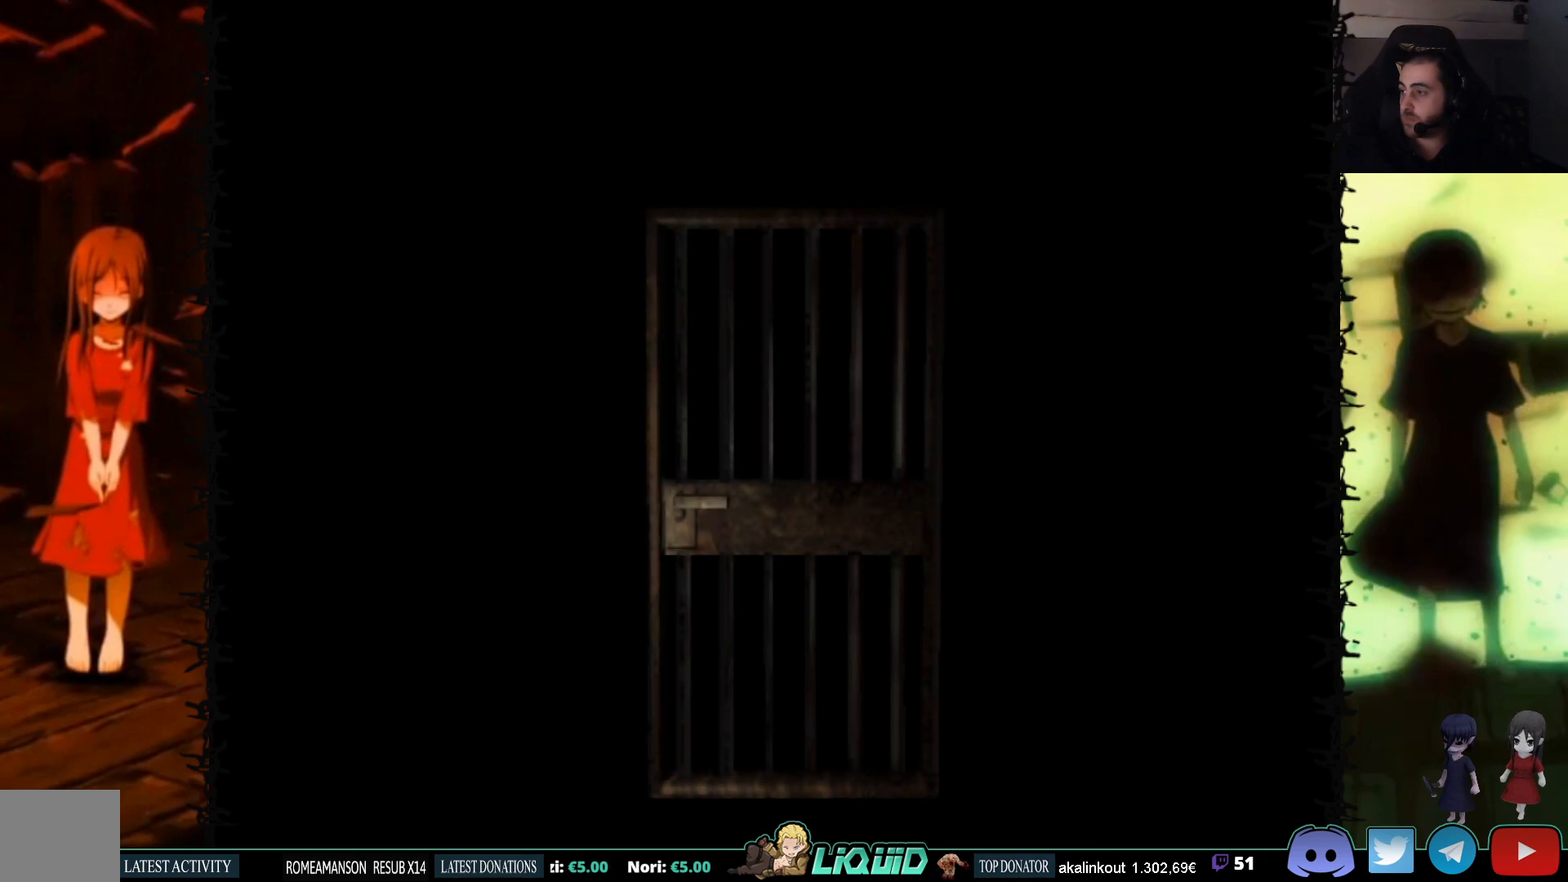
{"buttons": ["L2"], "events": [[83, "SQUARE", "up"], [367, "L2", "down"]]}
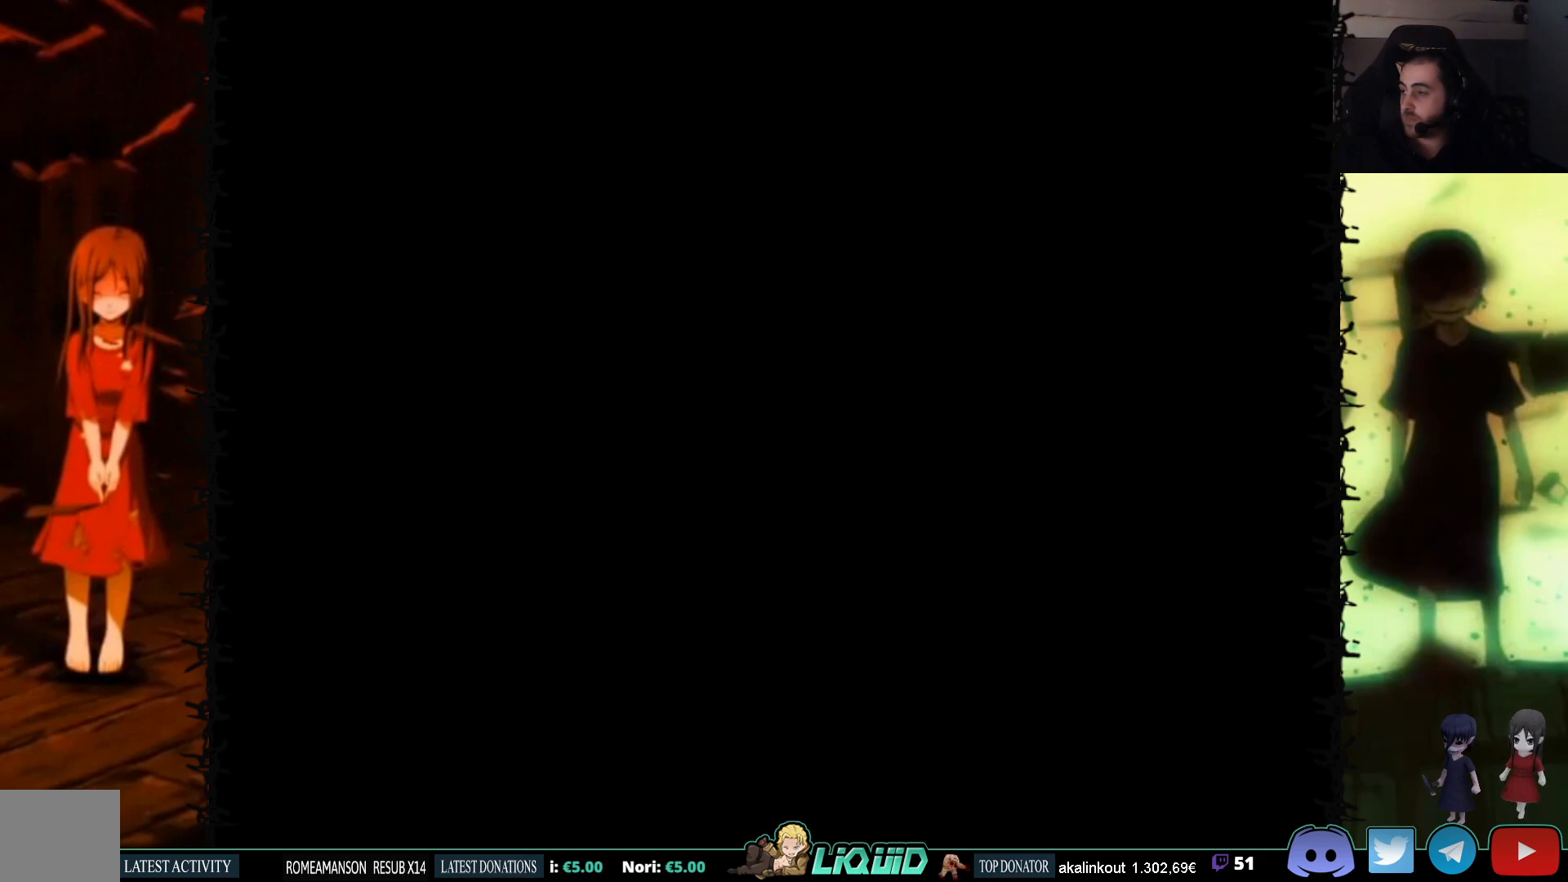
{"buttons": [], "events": [[67, "L2", "up"]]}
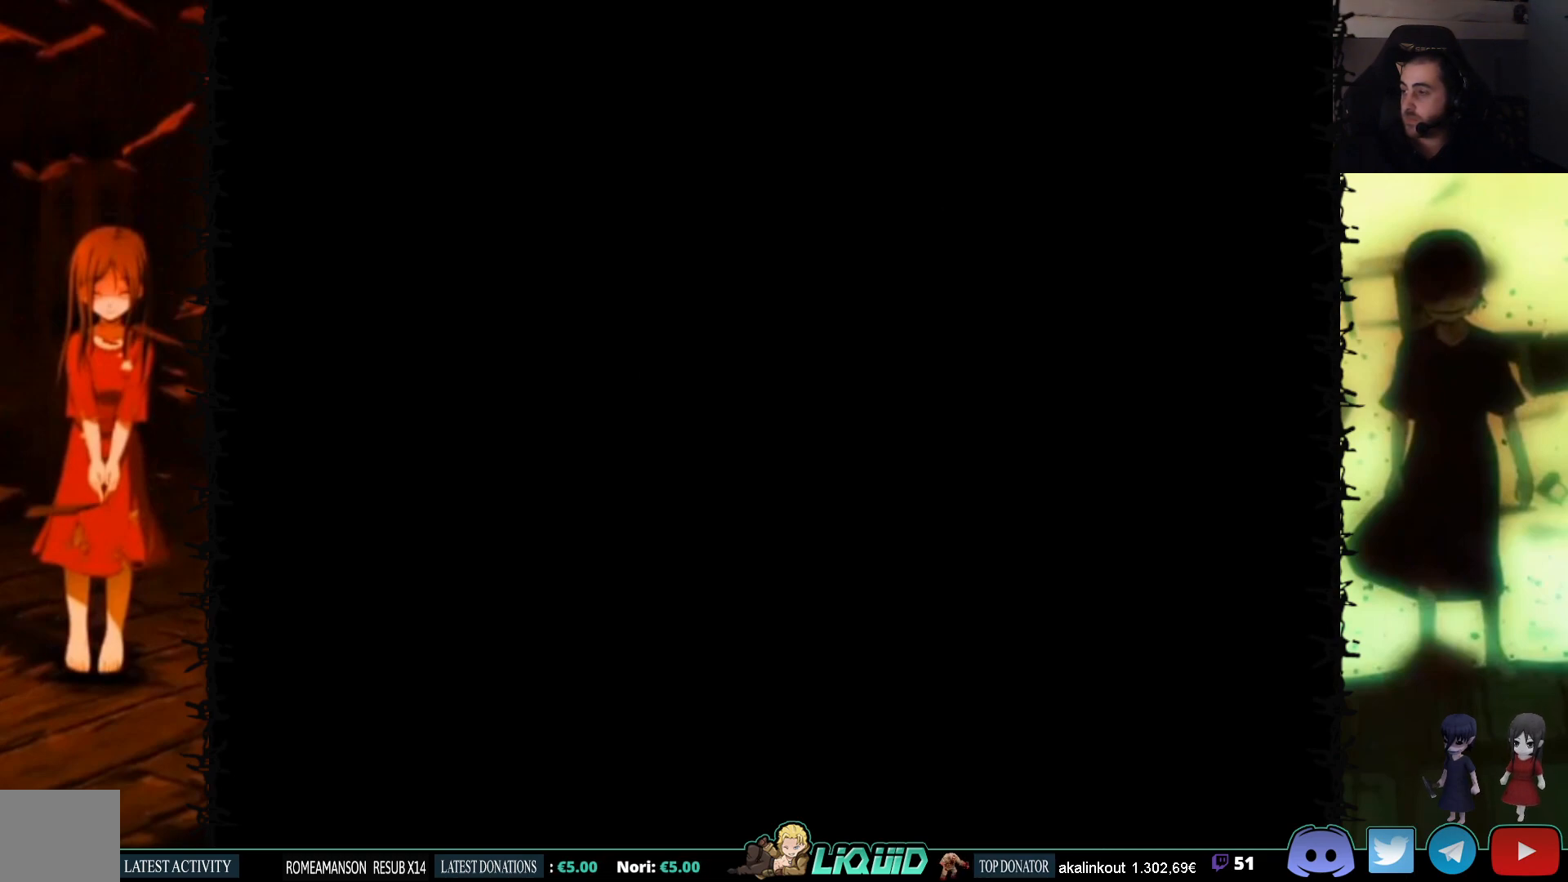
{"buttons": [], "events": []}
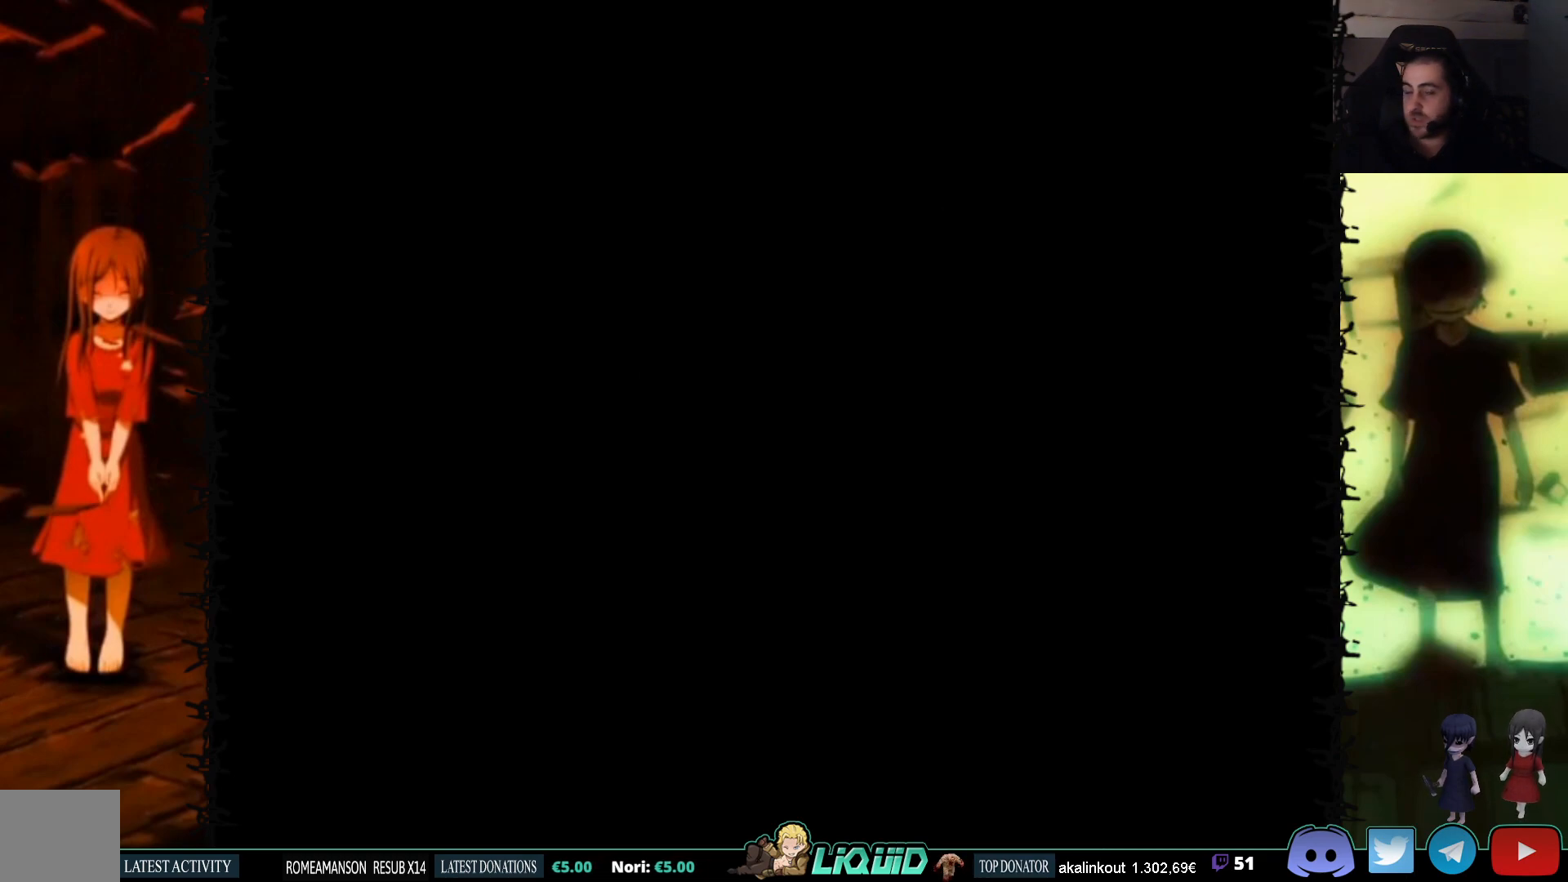
{"buttons": ["SQUARE", "DPAD_UP"], "events": [[67, "DPAD_UP", "down"], [183, "SQUARE", "down"]]}